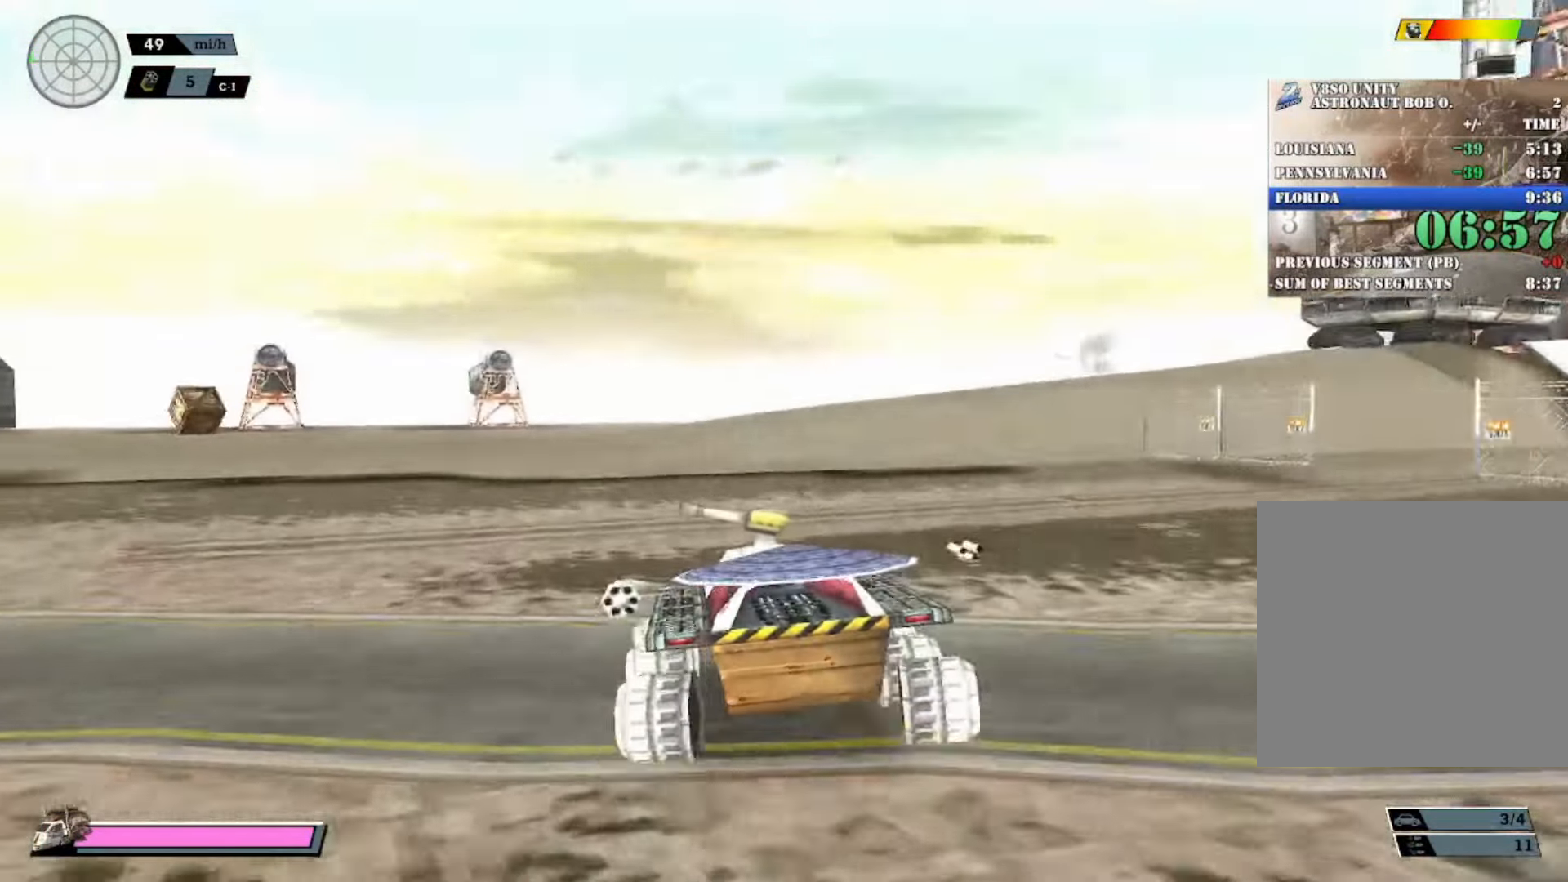
Gameplay with a controller (Xbox layout); each line is a JSON object with the inputs held at the frame after it. "button_events" lists button changes between this image and that frame as [ms after this image, input, new state], when the widget could be followed in between (sticks are given only as held states). Not read: R3 right_stick.
{"buttons": ["R2"], "left_stick": "center", "button_events": [[50, "L1", "down"], [167, "L1", "up"]]}
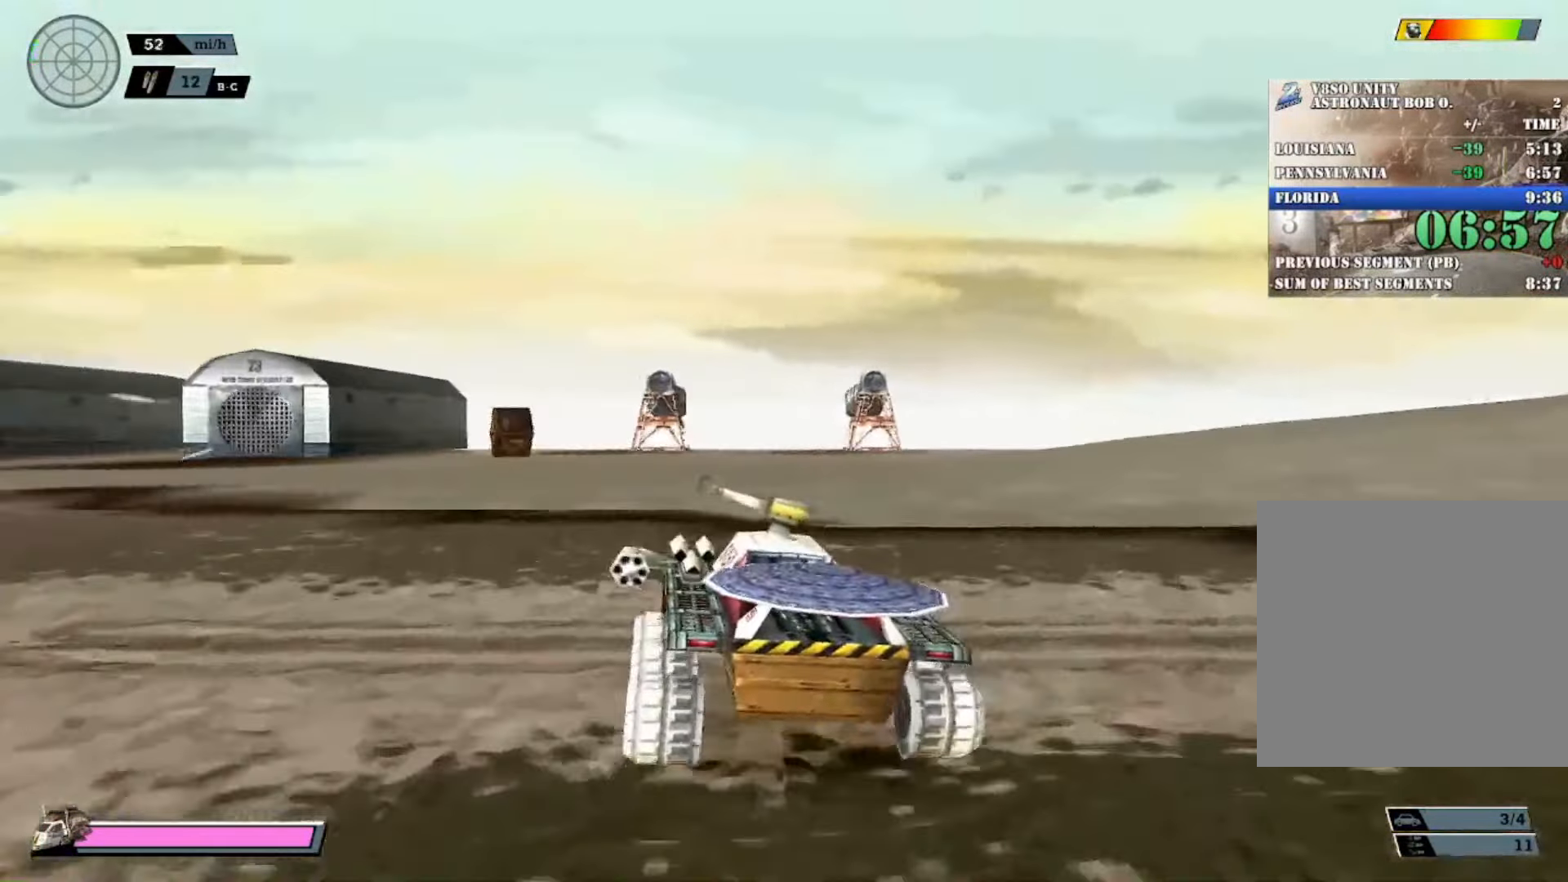
{"buttons": ["R2"], "left_stick": "center", "button_events": [[150, "L1", "down"], [250, "L1", "up"]]}
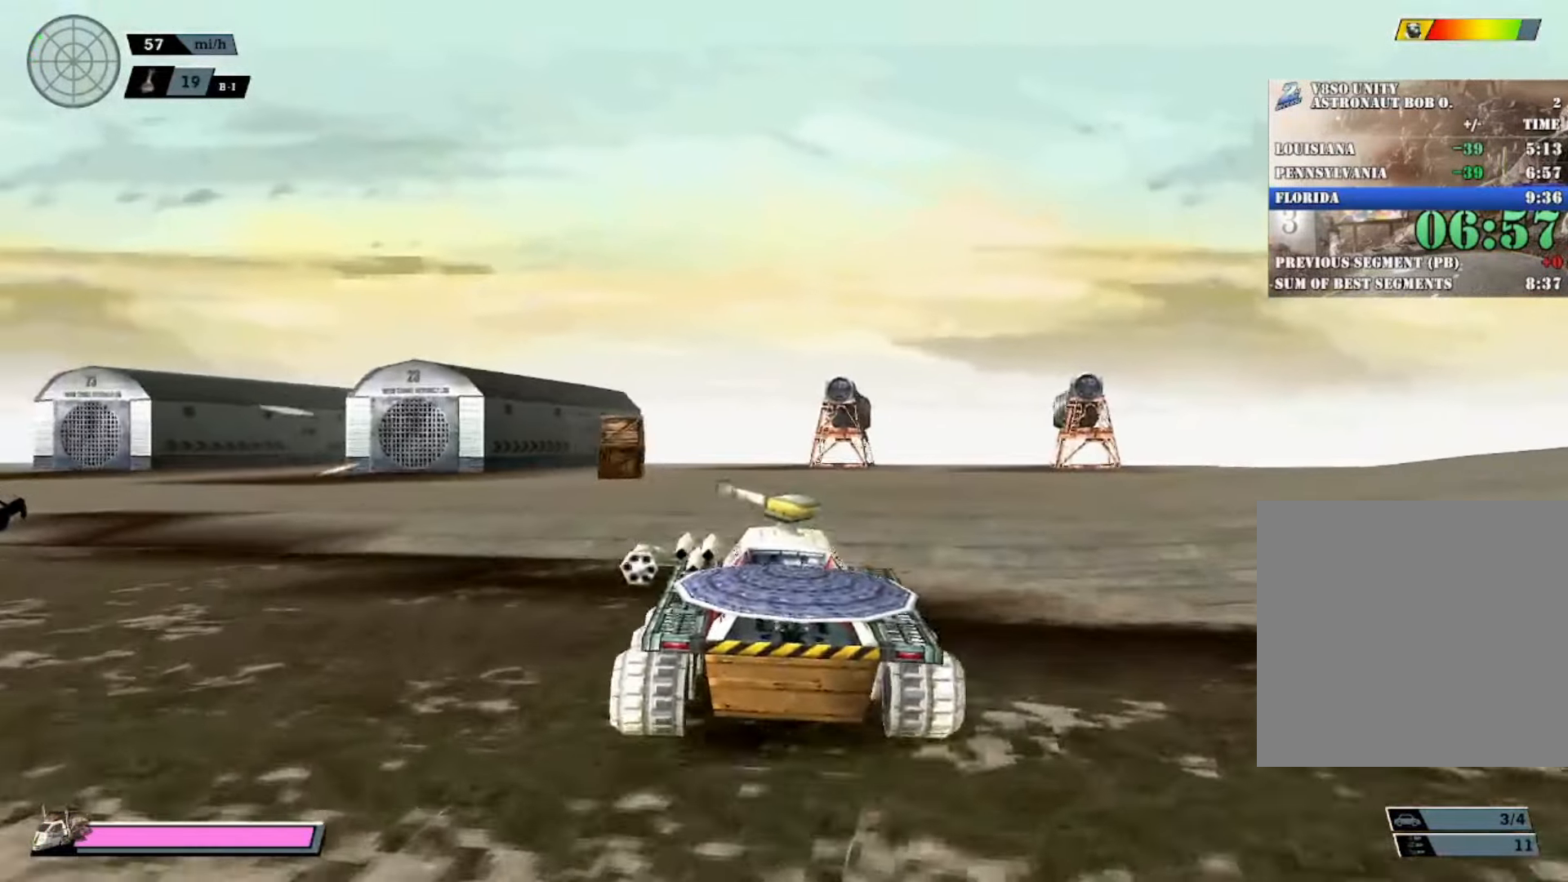
{"buttons": [], "left_stick": "center", "button_events": [[16, "L1", "down"], [133, "L1", "up"], [317, "X", "down"], [483, "X", "up"], [500, "R2", "up"]]}
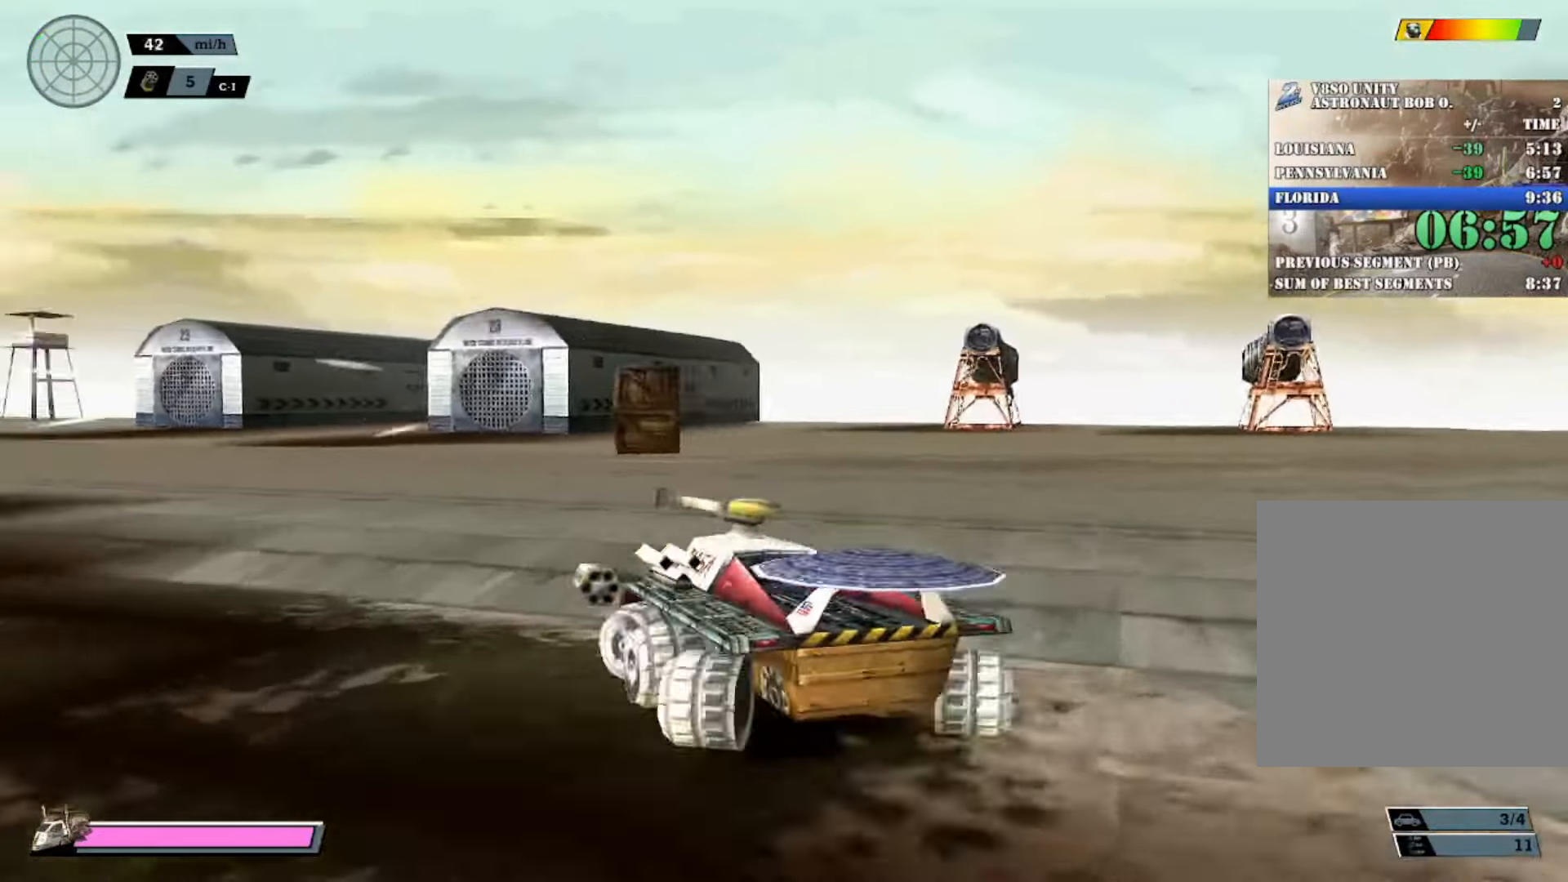
{"buttons": ["X", "R2"], "left_stick": "right", "button_events": [[84, "R2", "down"], [250, "X", "down"]]}
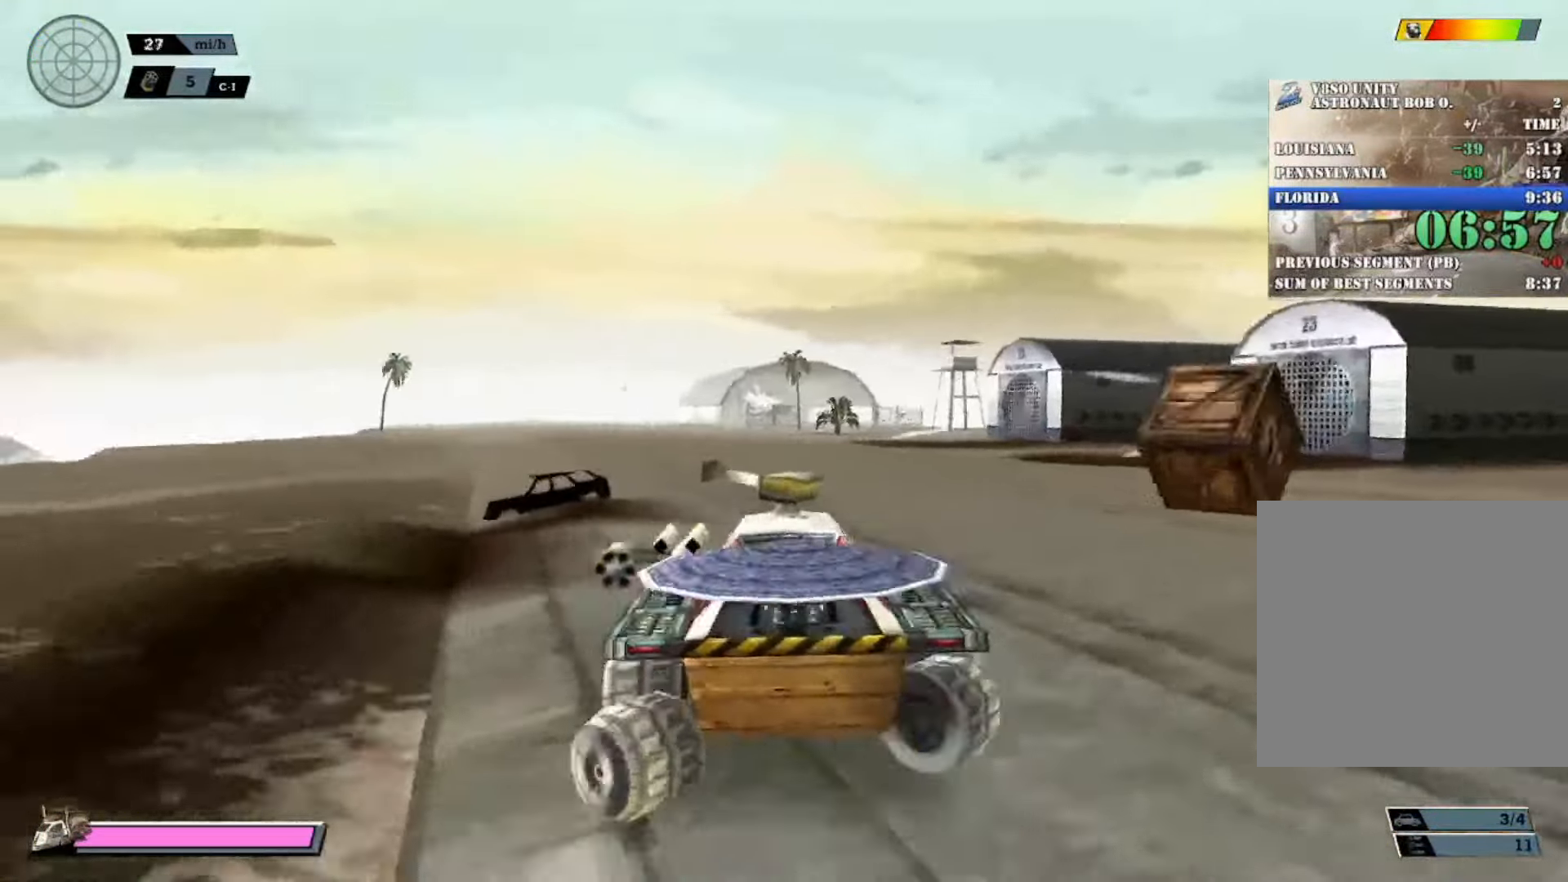
{"buttons": ["X"], "left_stick": "left", "button_events": [[33, "R2", "up"], [66, "X", "up"], [133, "R2", "down"], [384, "X", "down"], [417, "R2", "up"]]}
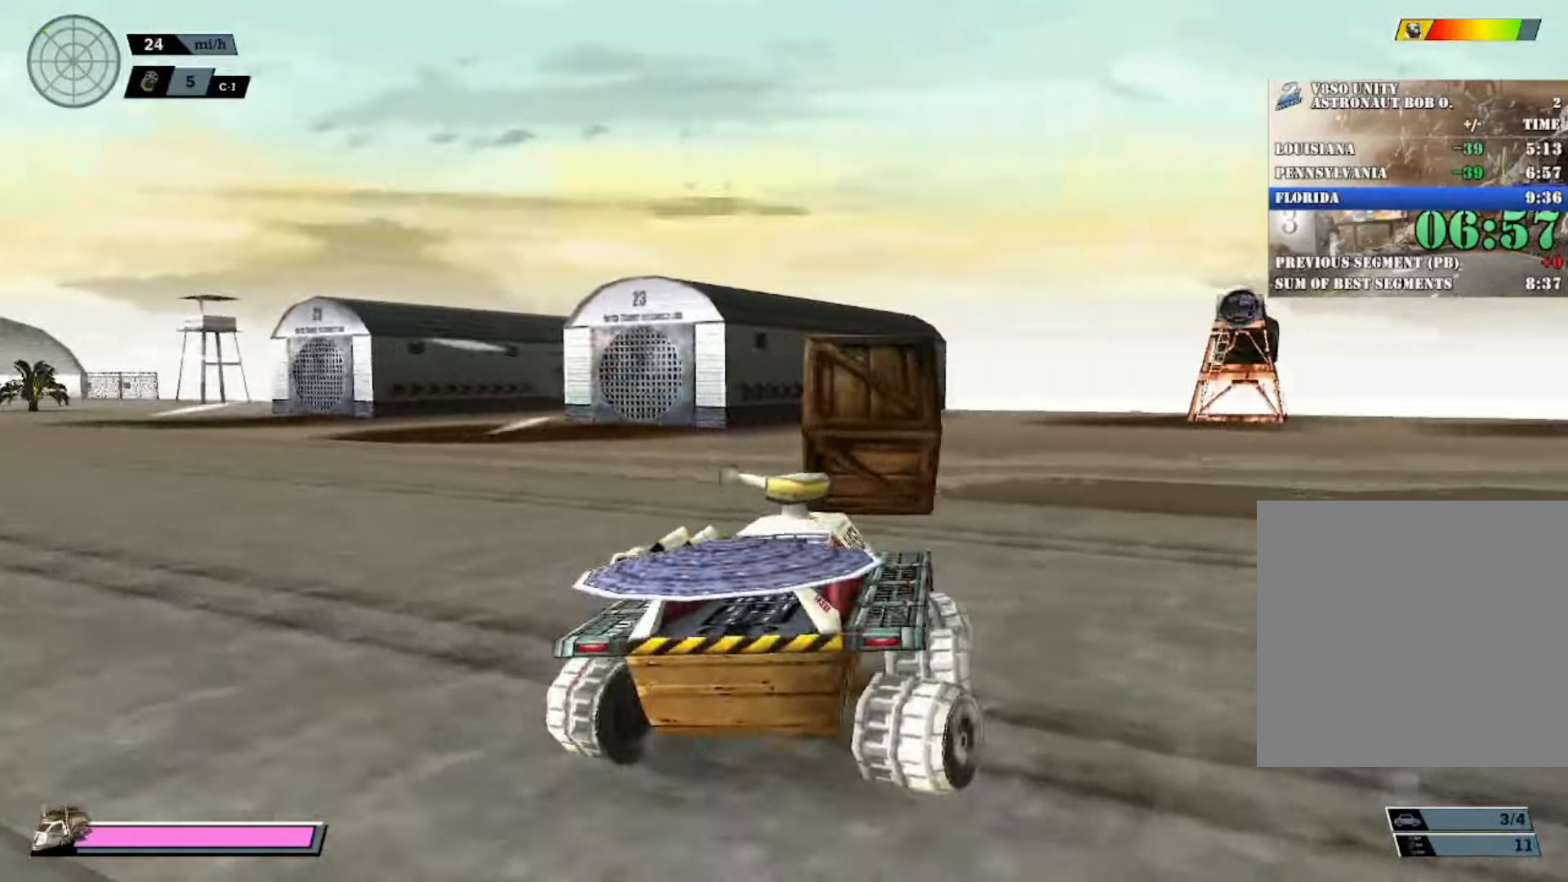
{"buttons": ["R2"], "left_stick": "right", "button_events": [[267, "X", "up"], [283, "R2", "down"]]}
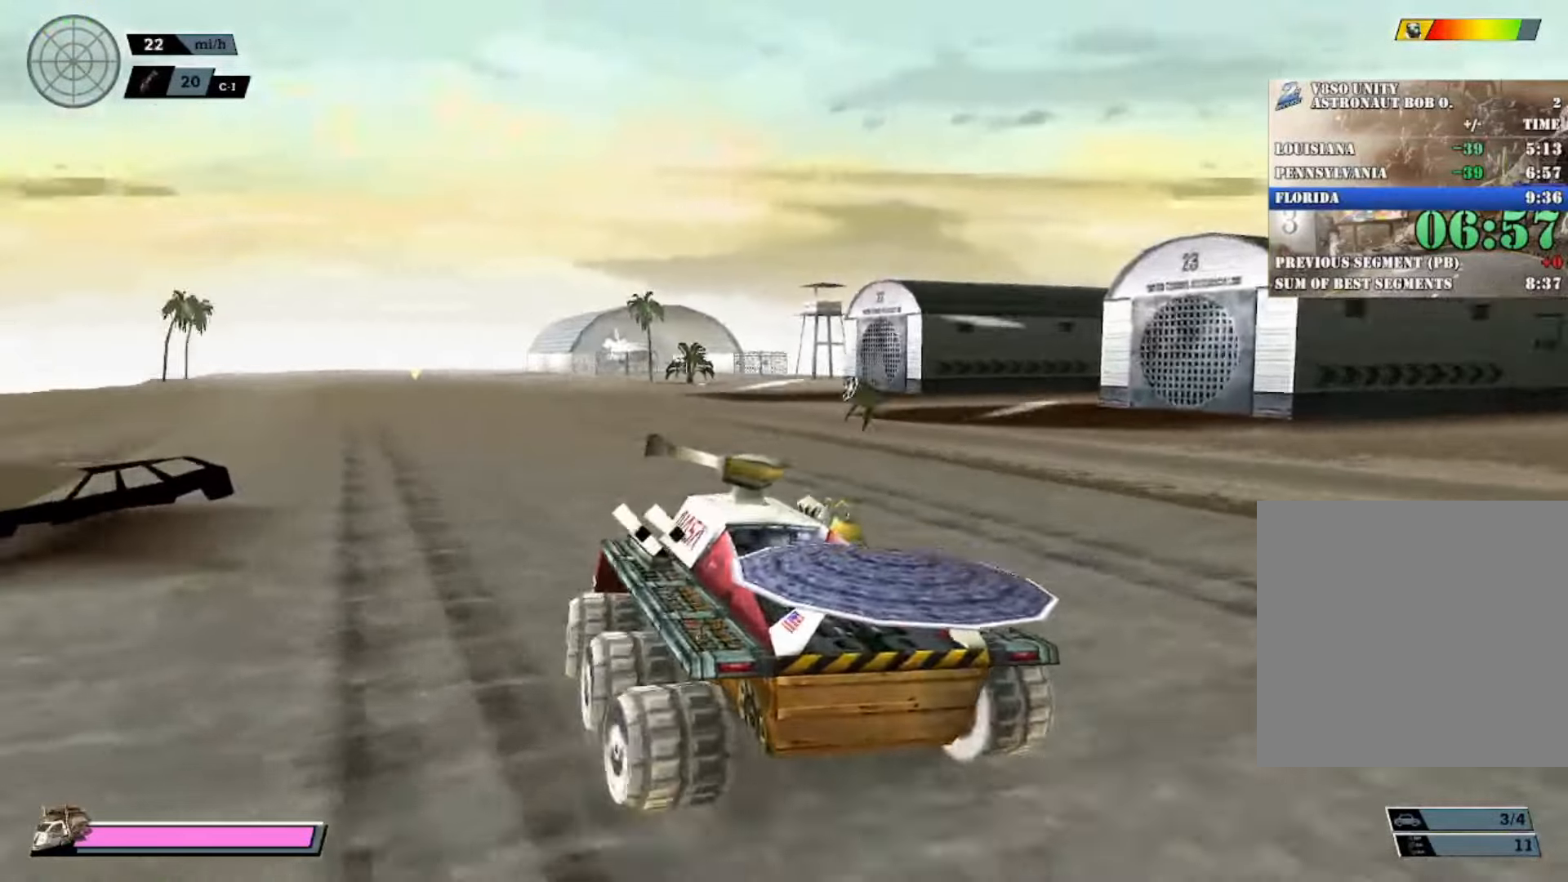
{"buttons": ["R2"], "left_stick": "center", "button_events": [[117, "X", "down"], [217, "X", "up"]]}
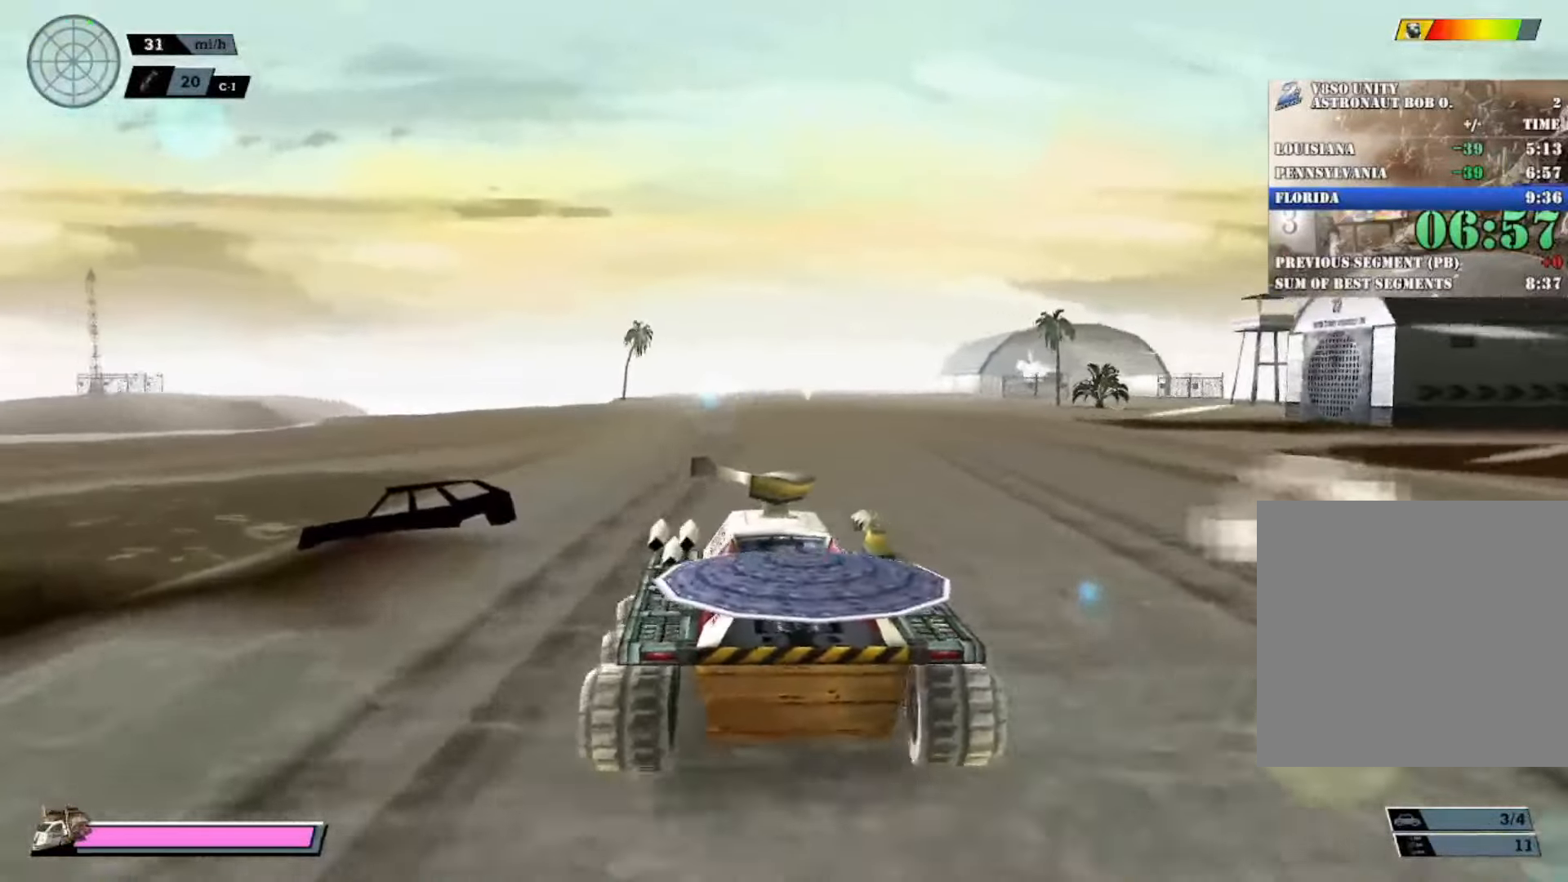
{"buttons": ["R2"], "left_stick": "center", "button_events": [[183, "L1", "down"], [283, "L1", "up"]]}
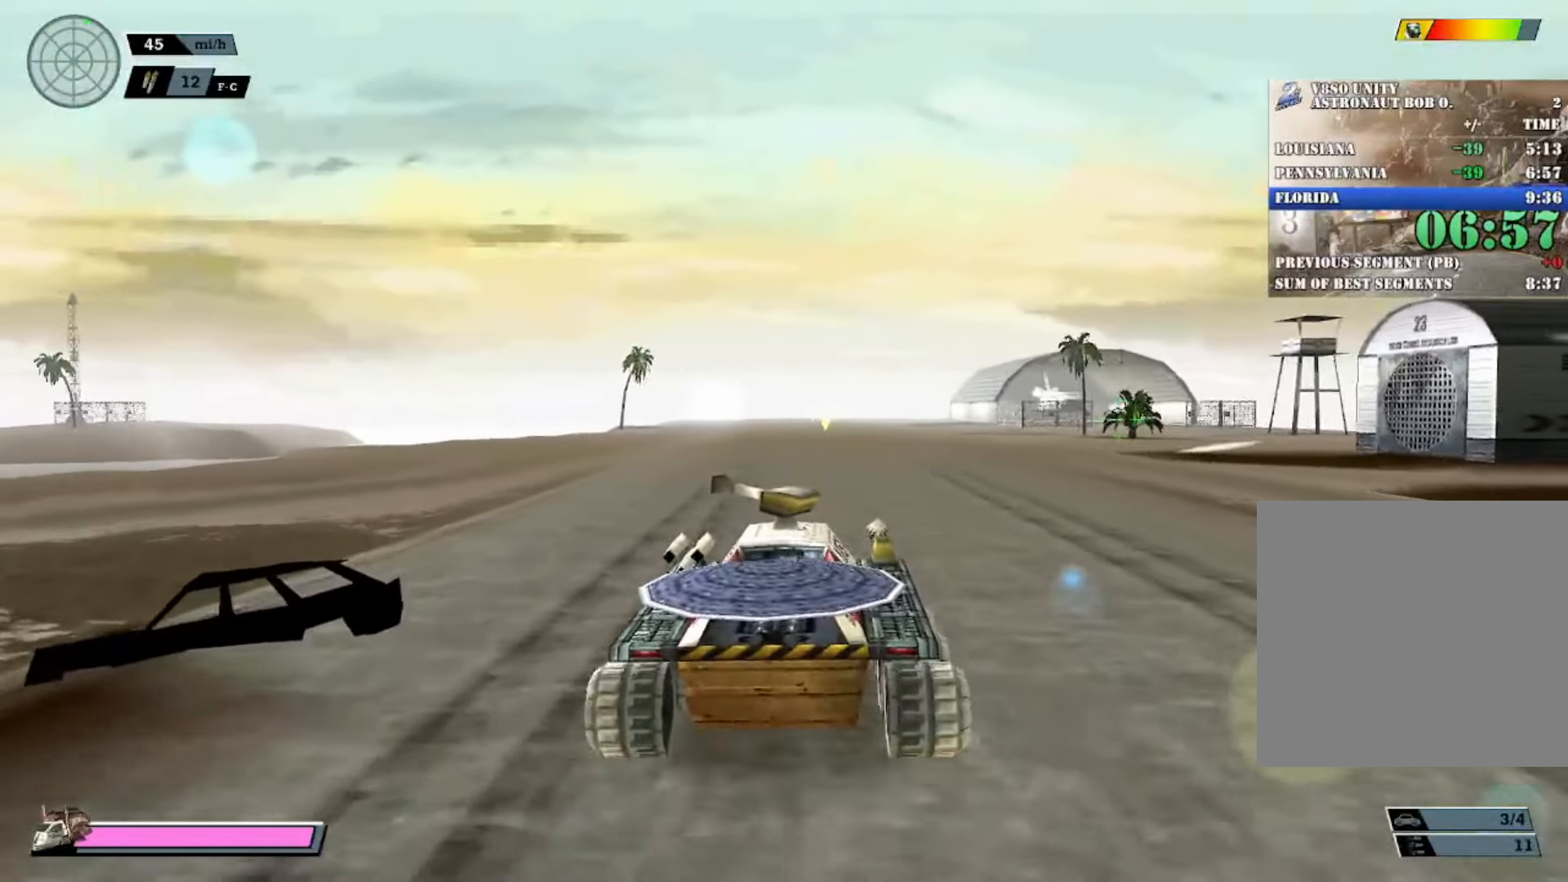
{"buttons": ["R2"], "left_stick": "right", "button_events": [[100, "L1", "down"], [200, "L1", "up"]]}
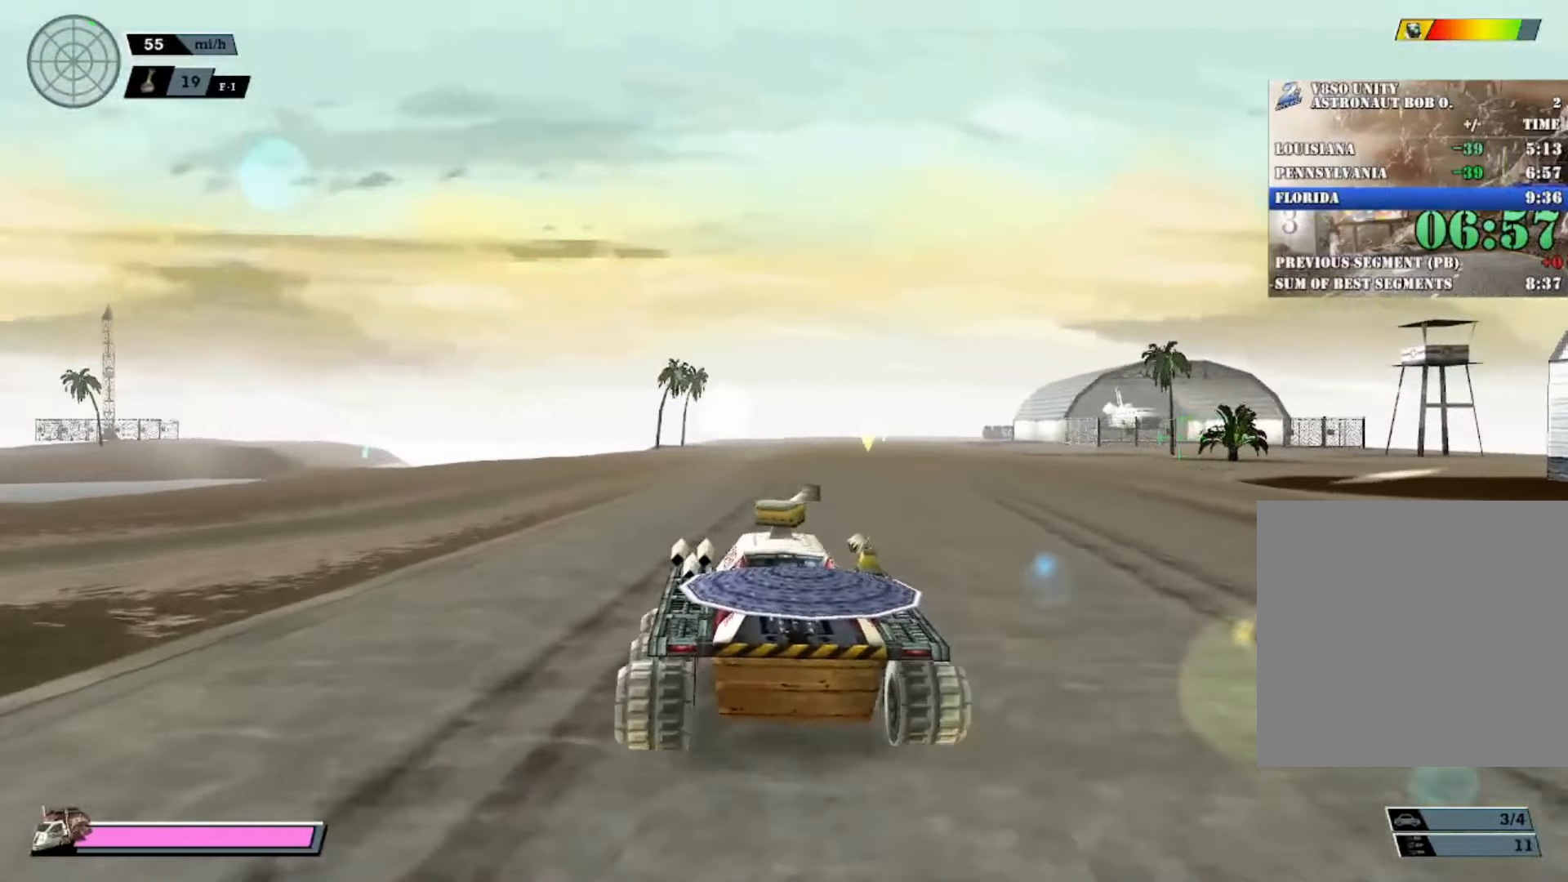
{"buttons": ["R2"], "left_stick": "center", "button_events": []}
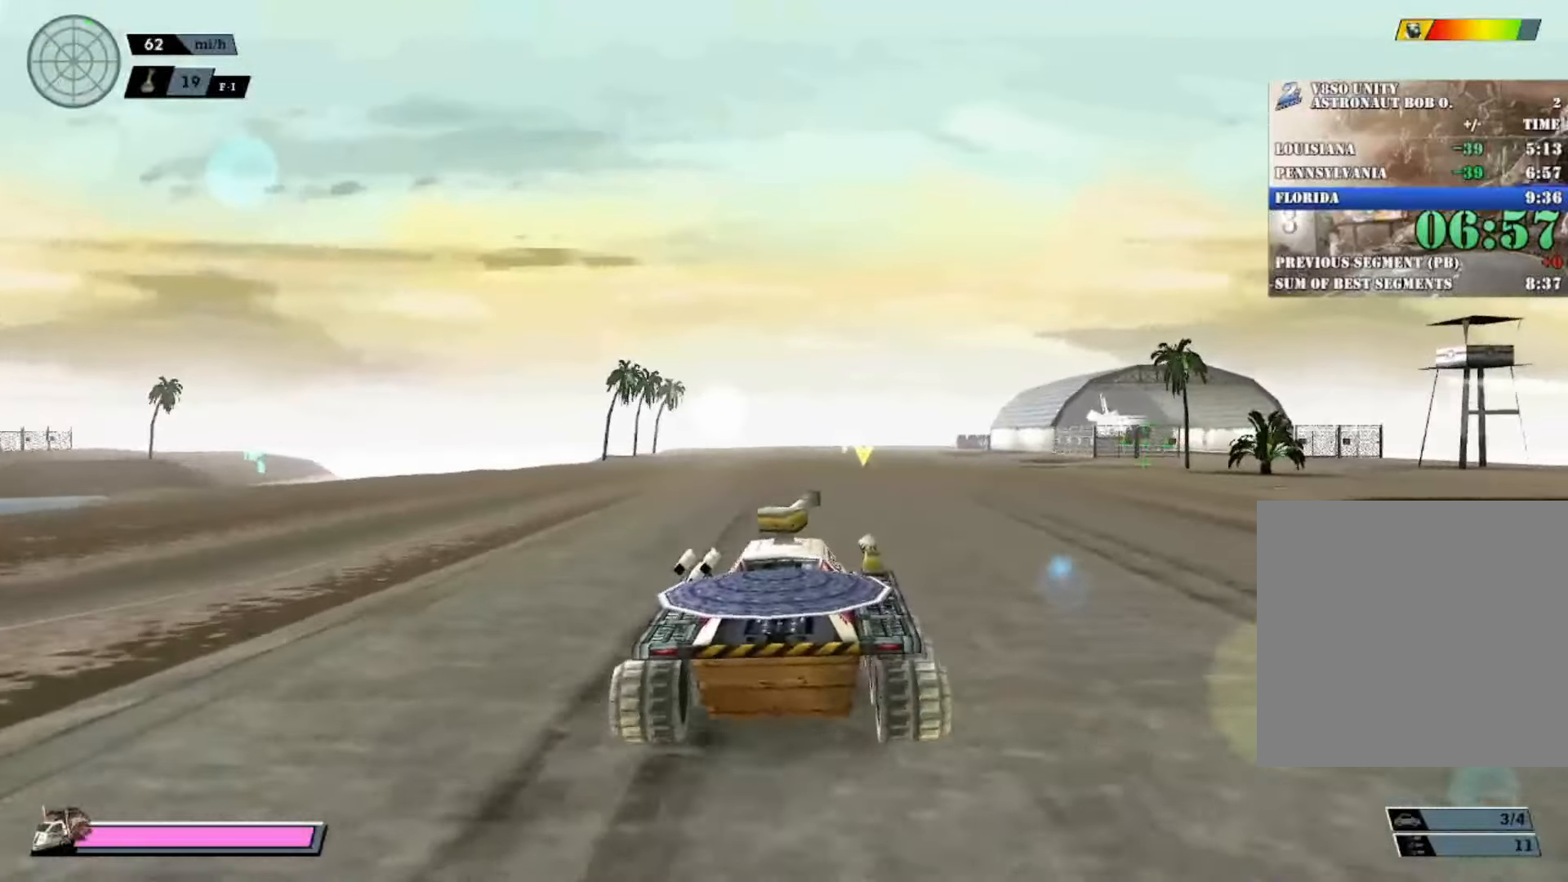
{"buttons": ["R2"], "left_stick": "center", "button_events": []}
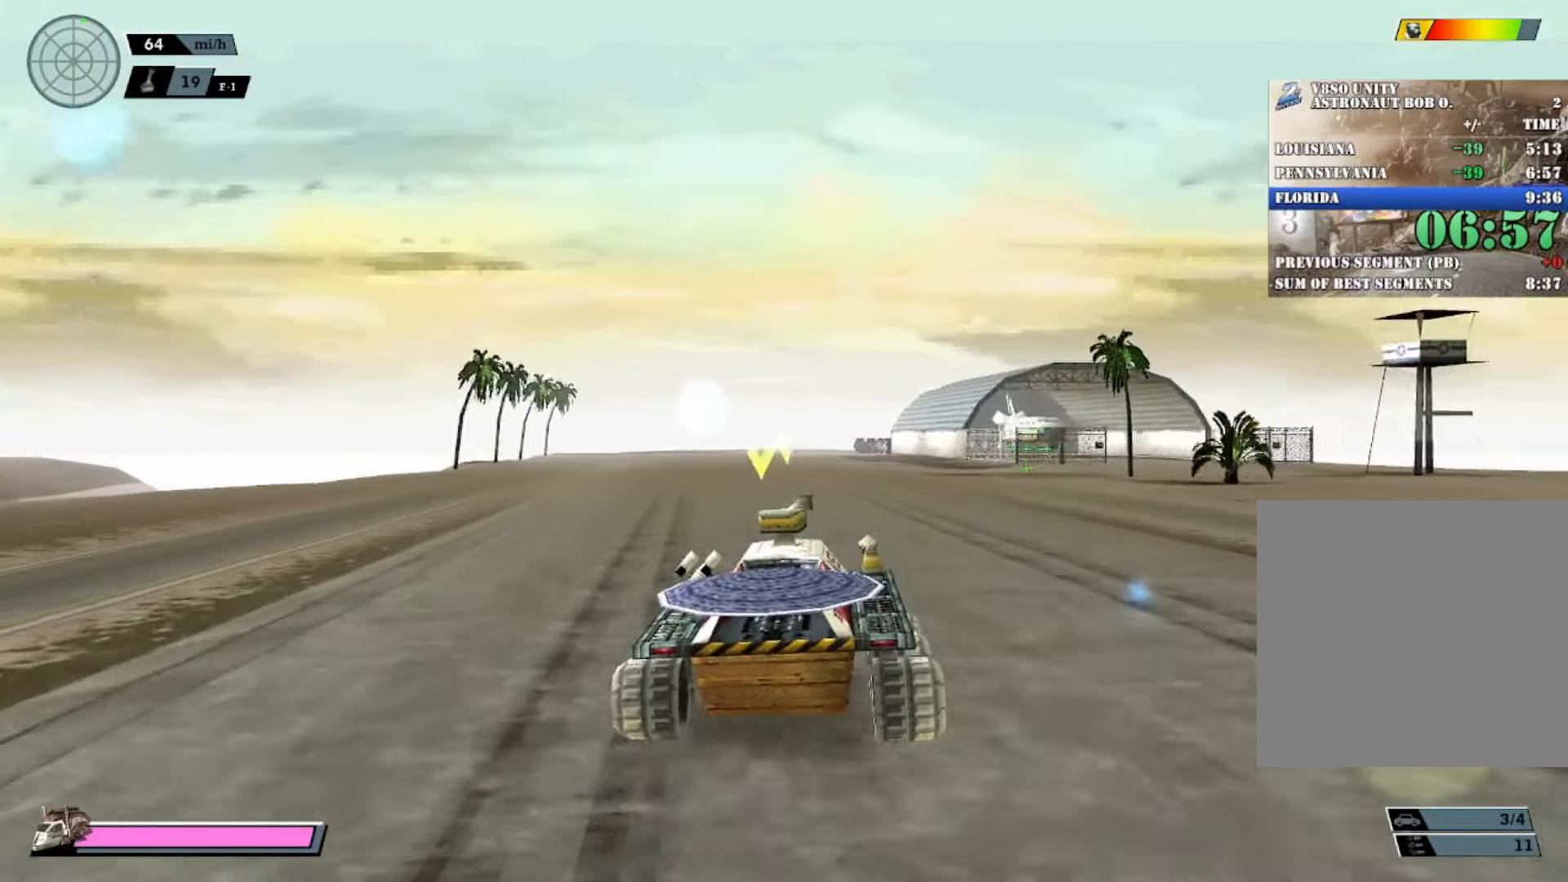
{"buttons": ["R2"], "left_stick": "right", "button_events": []}
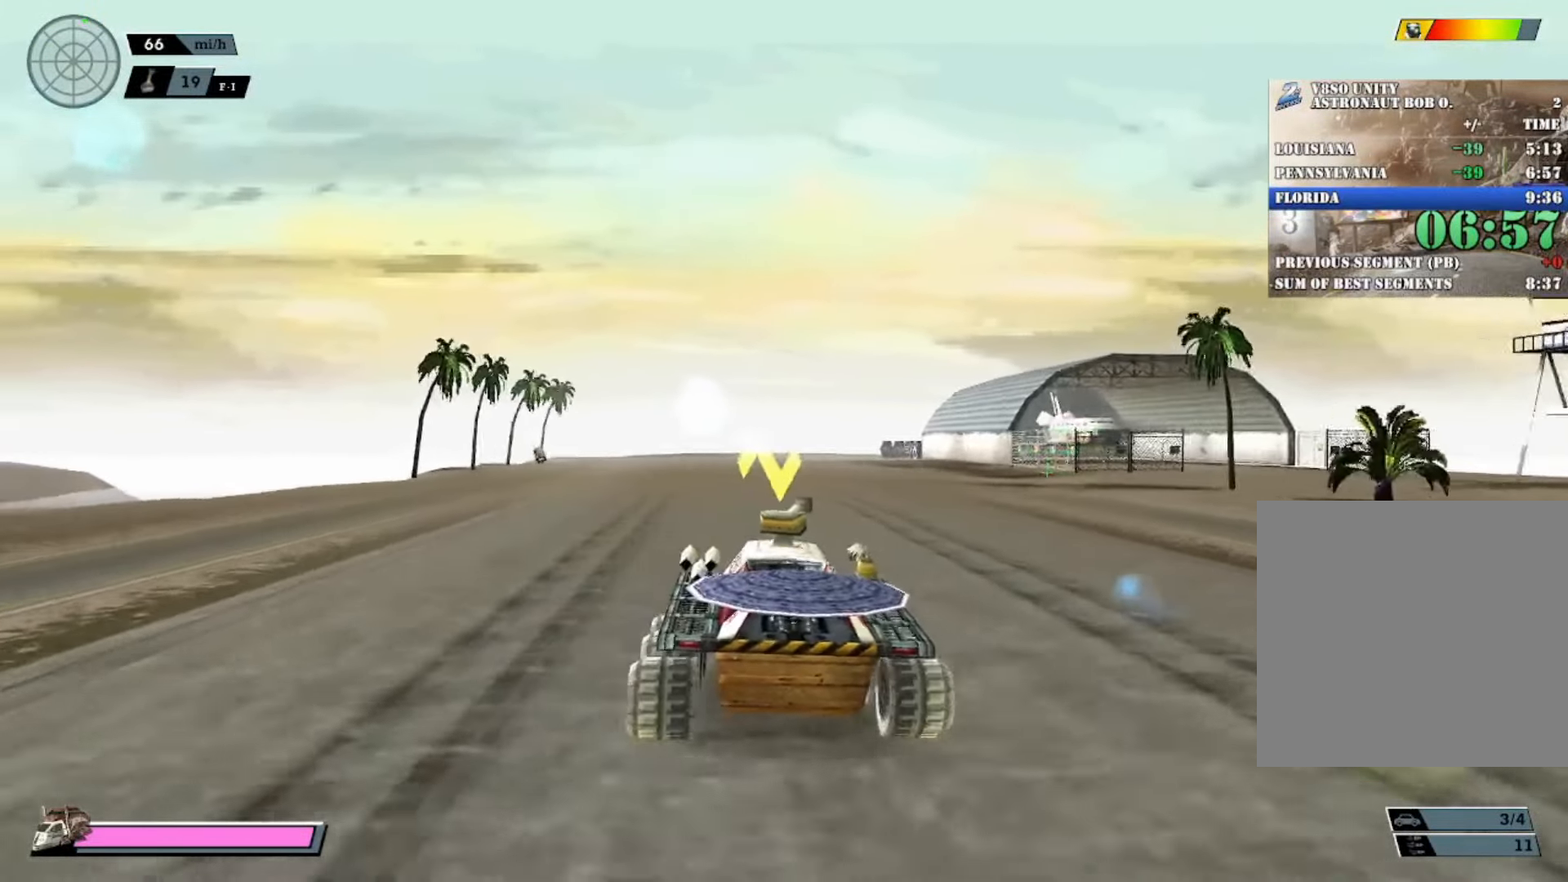
{"buttons": ["R2"], "left_stick": "center", "button_events": []}
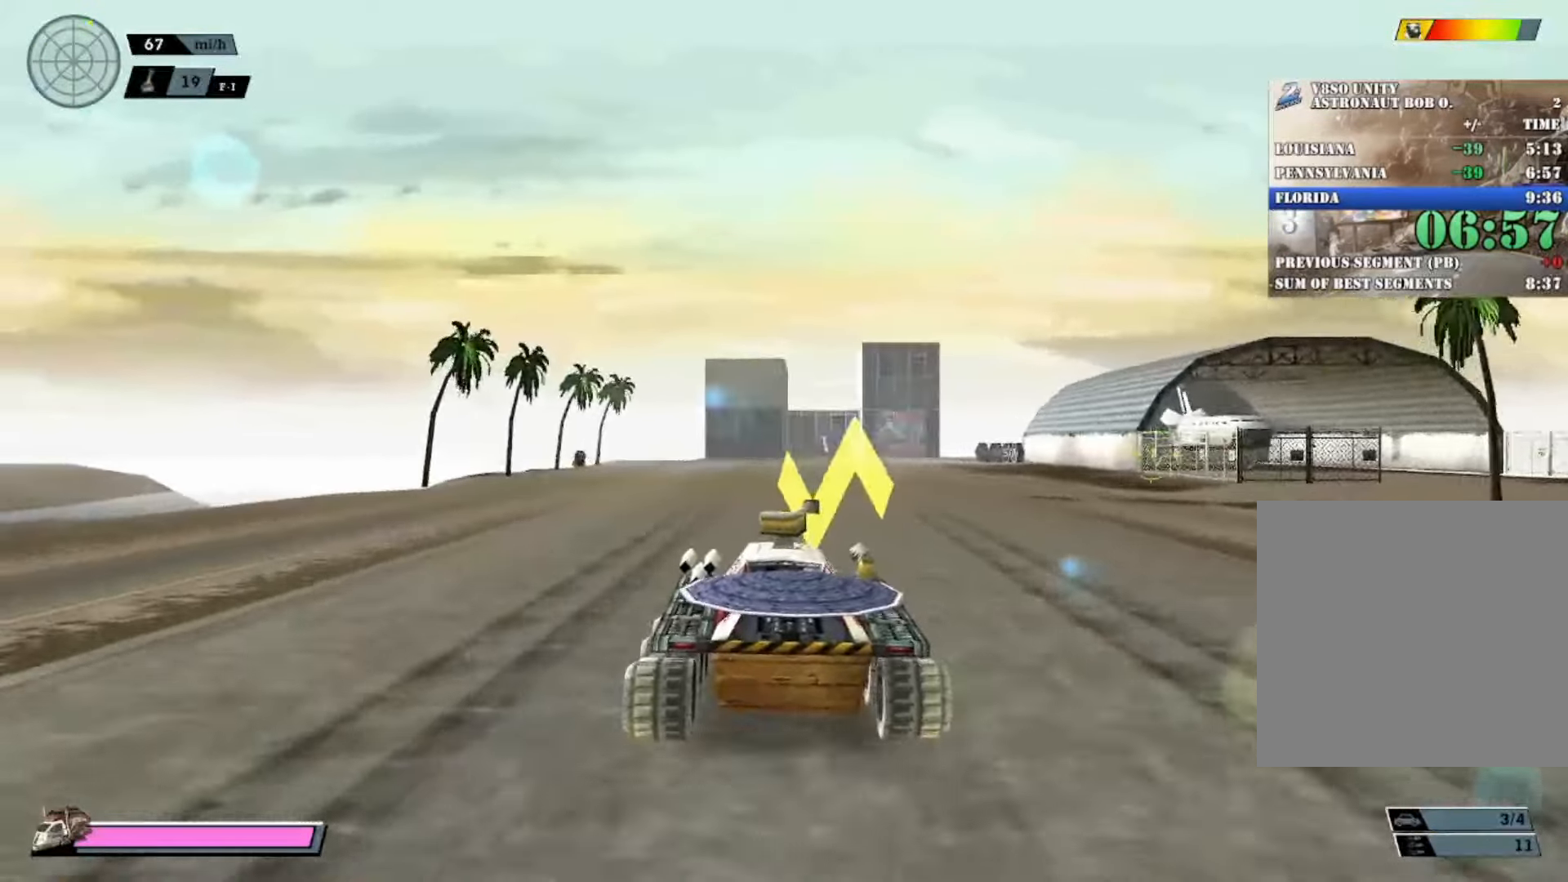
{"buttons": ["R2"], "left_stick": "center", "button_events": []}
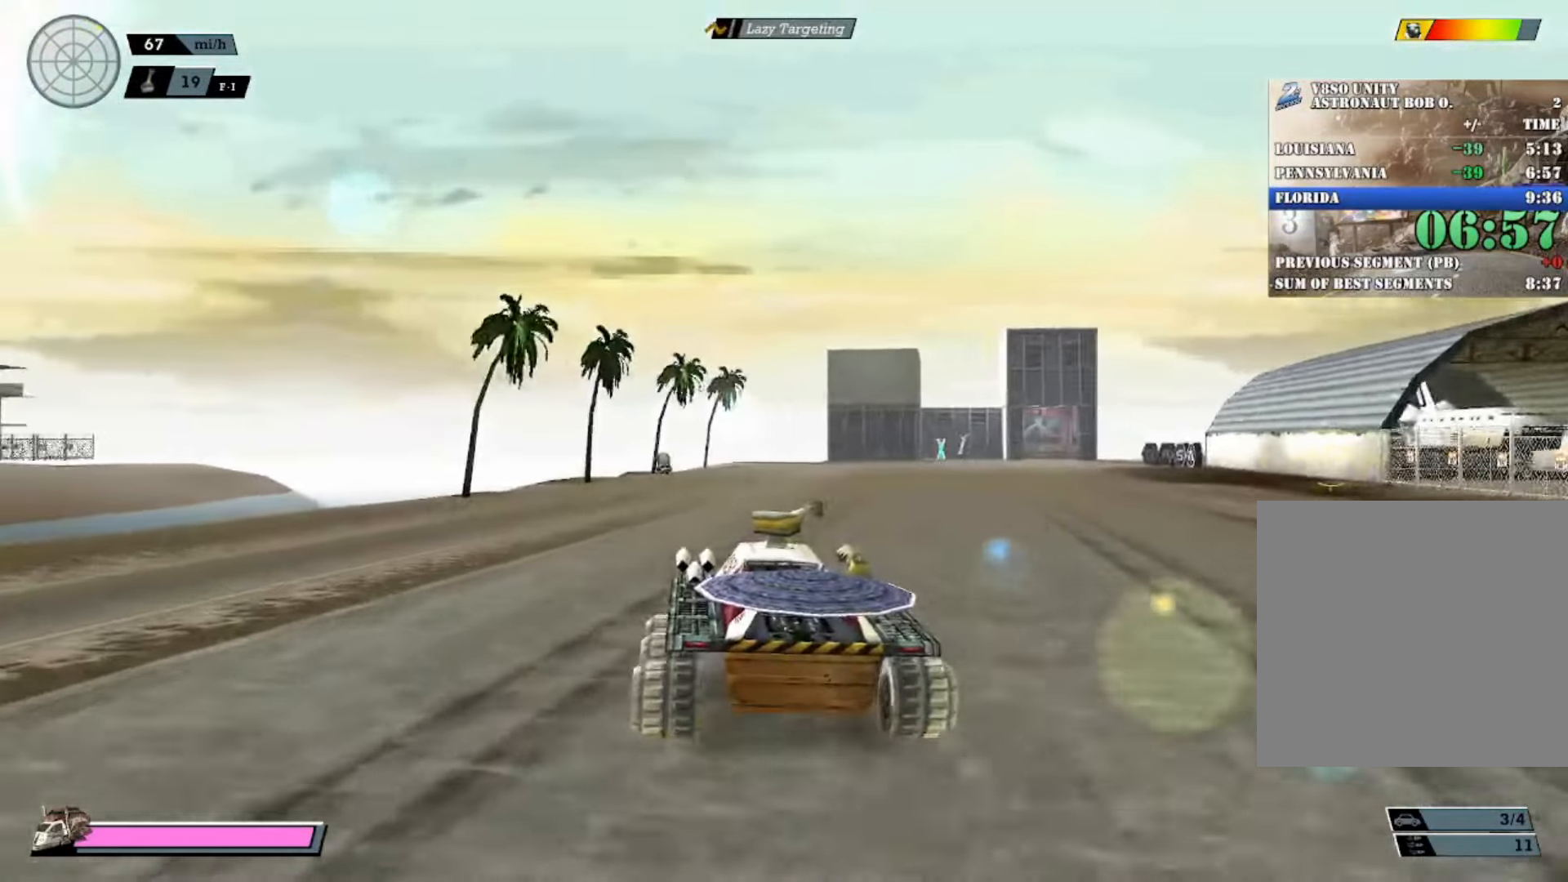
{"buttons": ["R2"], "left_stick": "center", "button_events": [[134, "L1", "down"], [217, "L1", "up"]]}
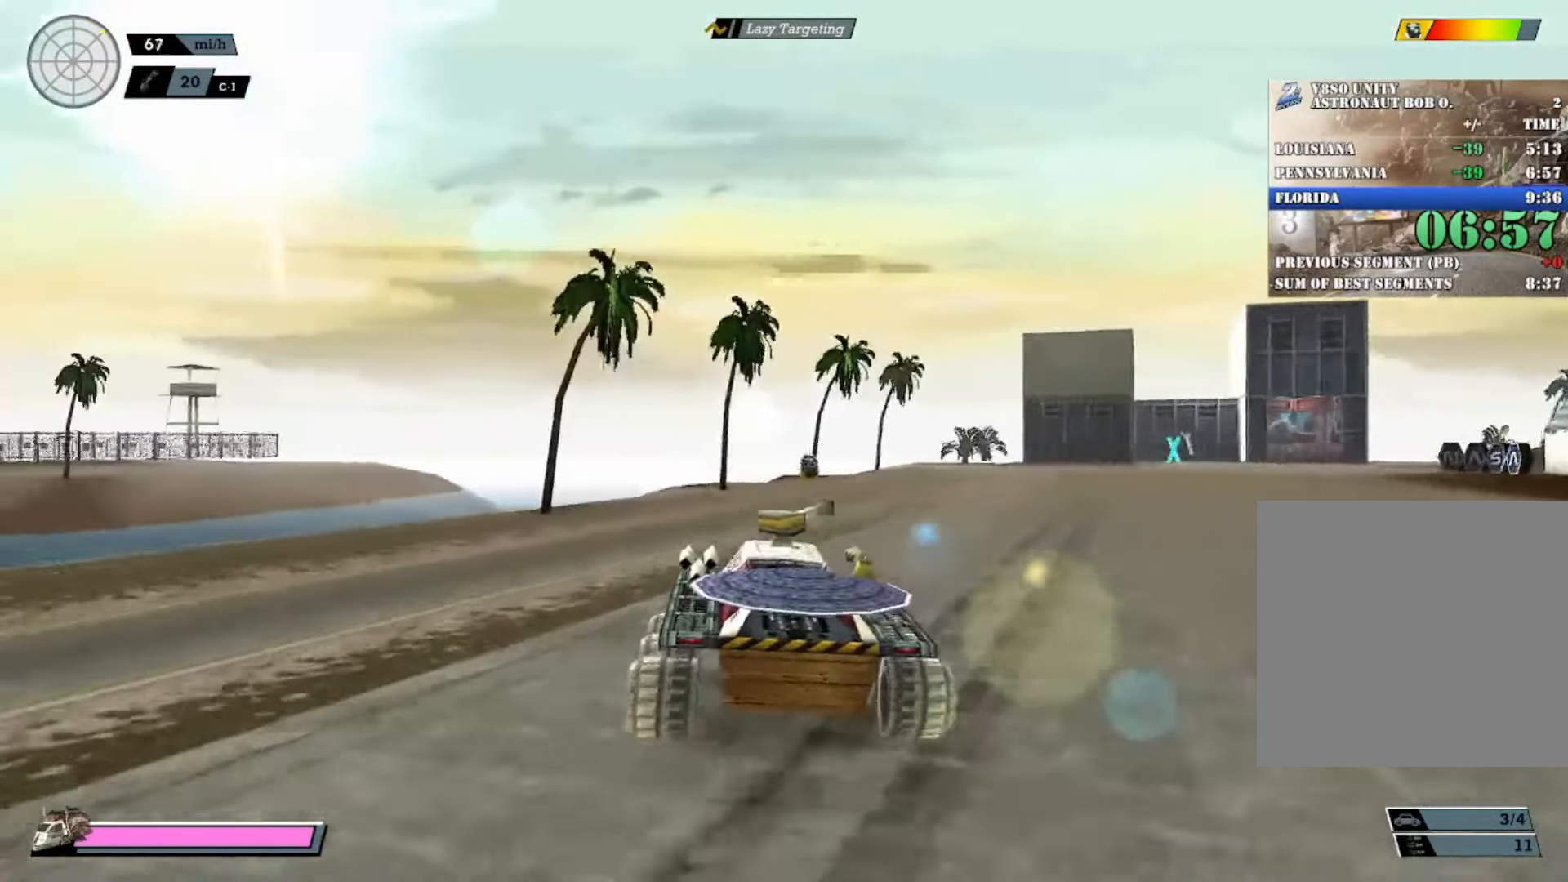
{"buttons": ["R2"], "left_stick": "right", "button_events": [[16, "L1", "down"], [100, "L1", "up"], [233, "L1", "down"], [333, "L1", "up"]]}
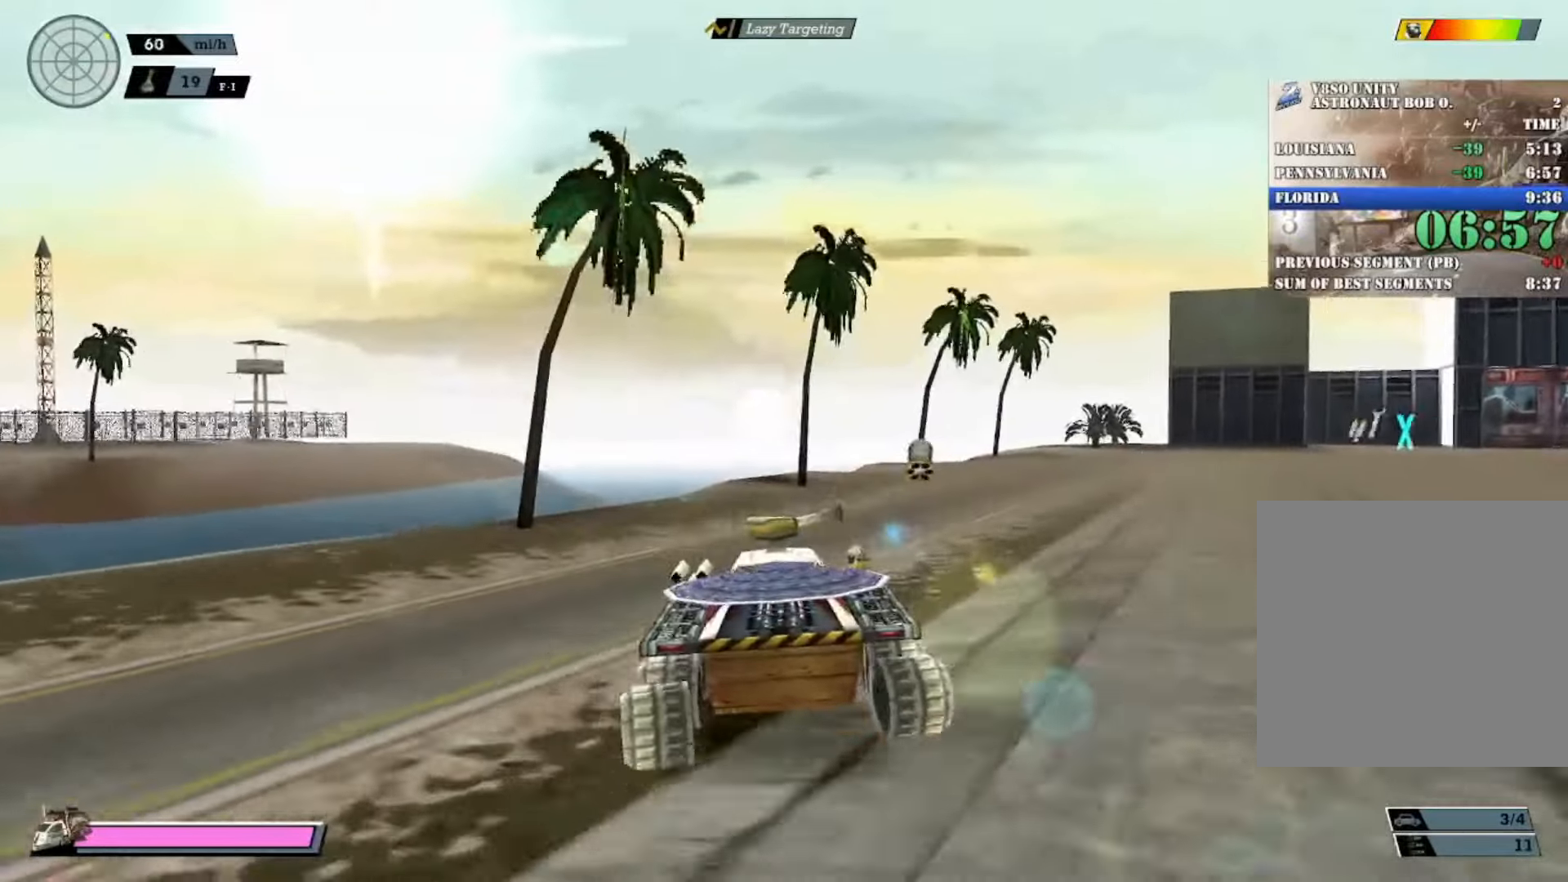
{"buttons": [], "left_stick": "center", "button_events": [[133, "L1", "down"], [233, "L1", "up"], [317, "R2", "up"]]}
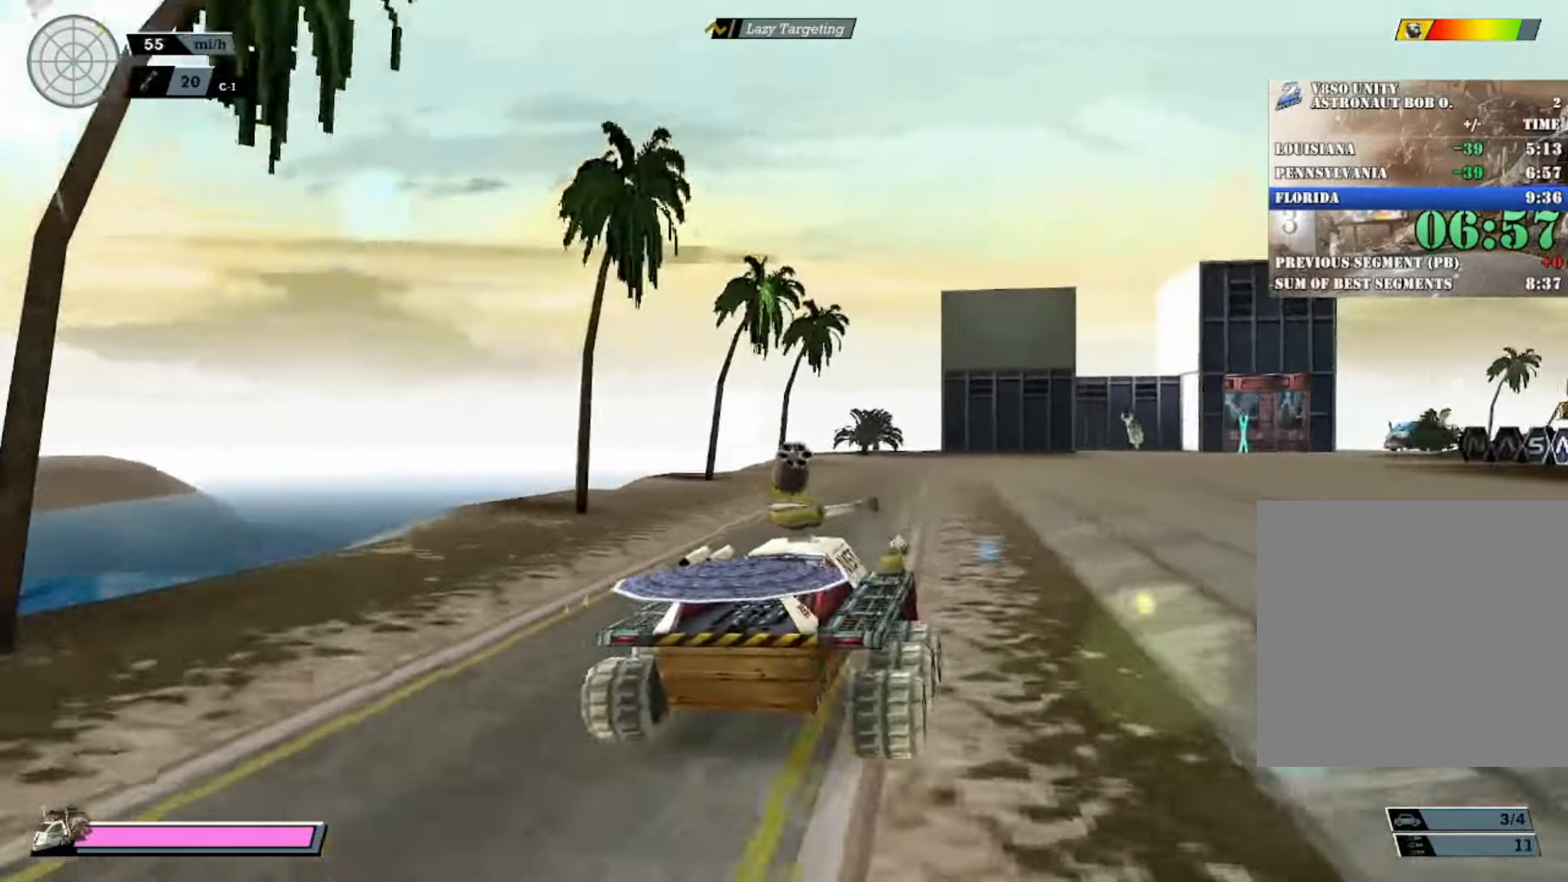
{"buttons": ["X"], "left_stick": "right", "button_events": [[84, "R2", "down"], [284, "R2", "up"], [317, "X", "down"]]}
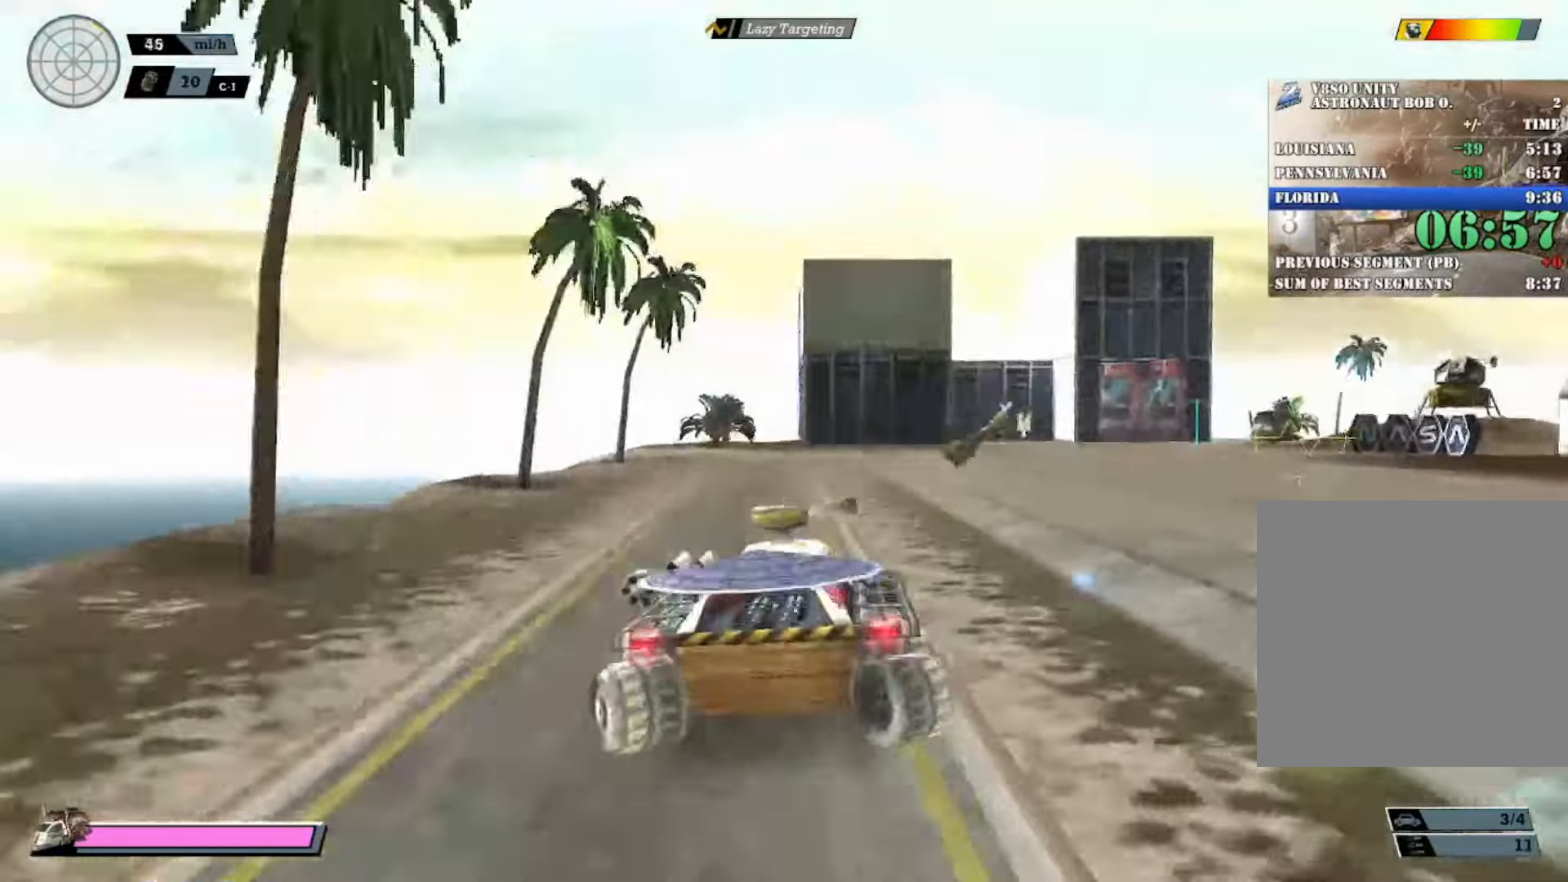
{"buttons": ["R2"], "left_stick": "left"}
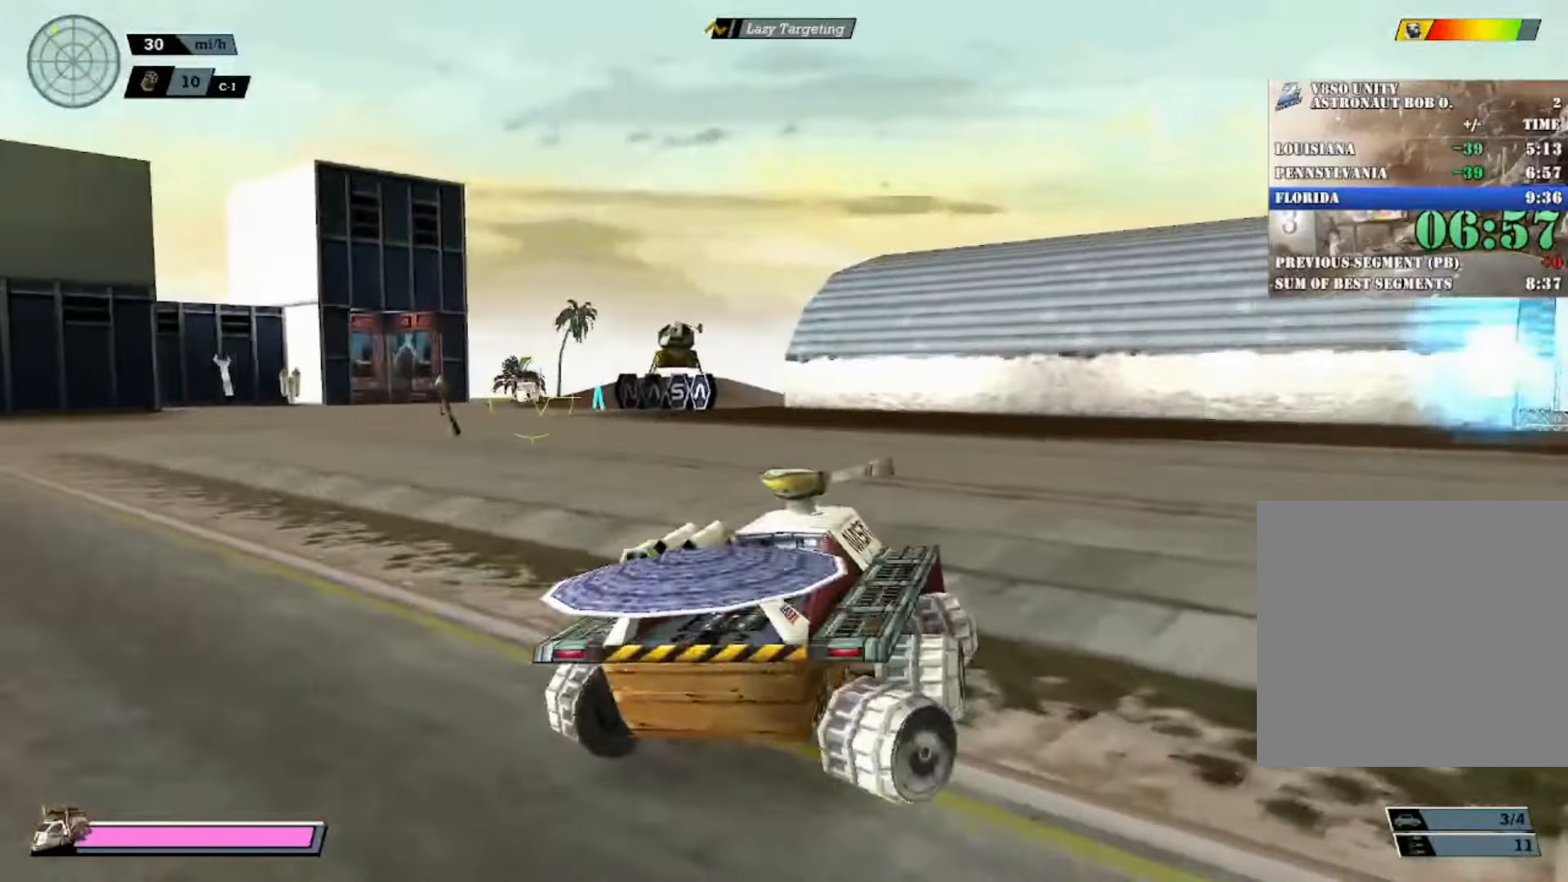
{"buttons": ["R2"], "left_stick": "center", "button_events": []}
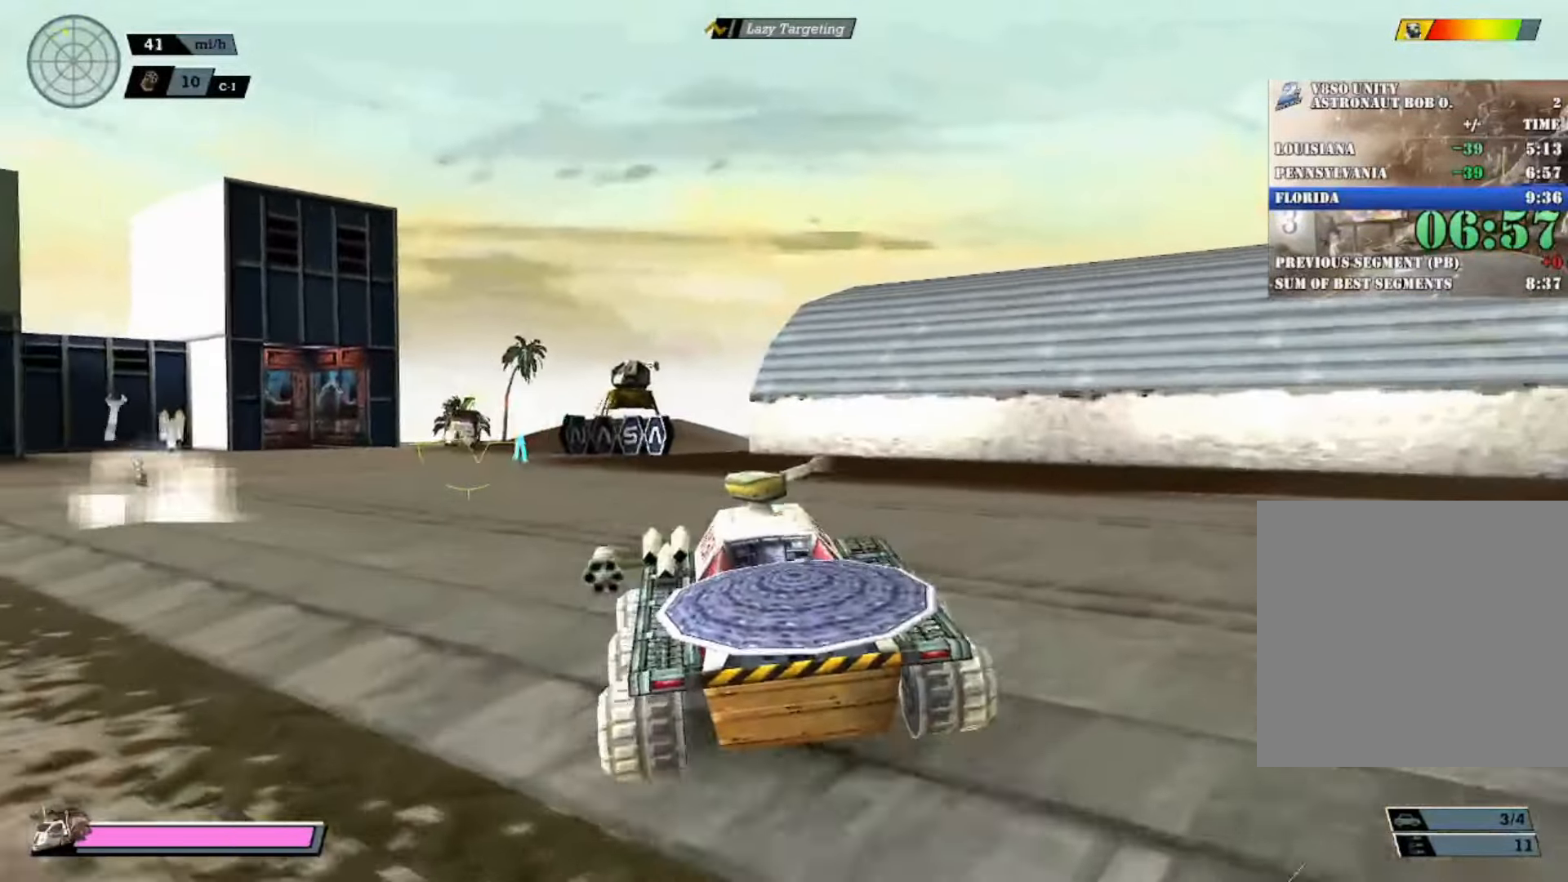
{"buttons": ["X", "R2"], "left_stick": "center", "button_events": [[417, "X", "down"]]}
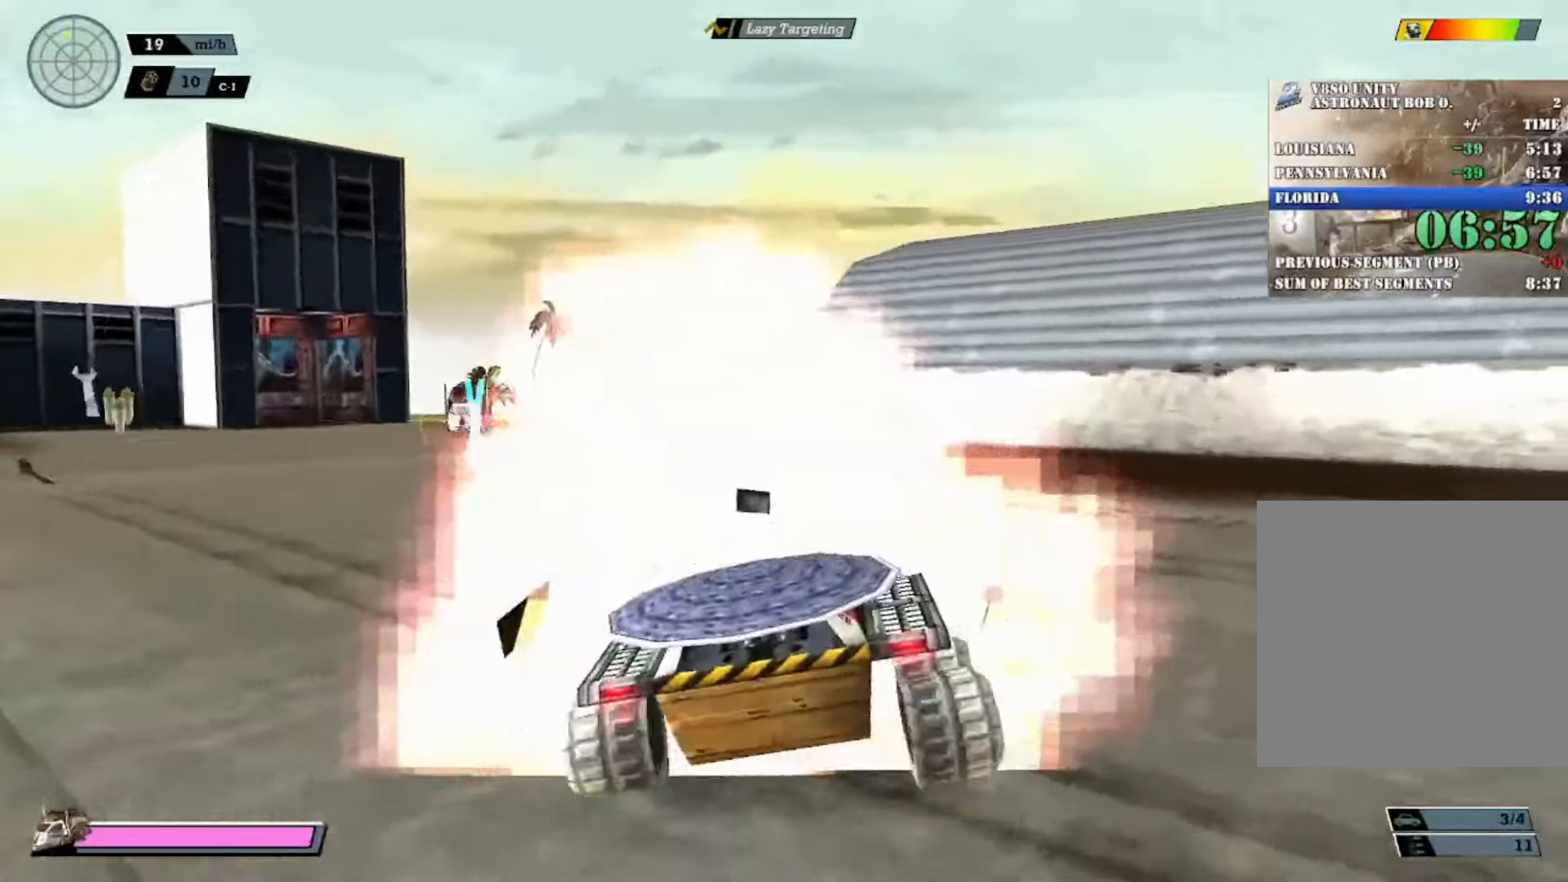
{"buttons": ["R2"], "left_stick": "center", "button_events": [[17, "X", "up"], [201, "X", "down"], [401, "X", "up"]]}
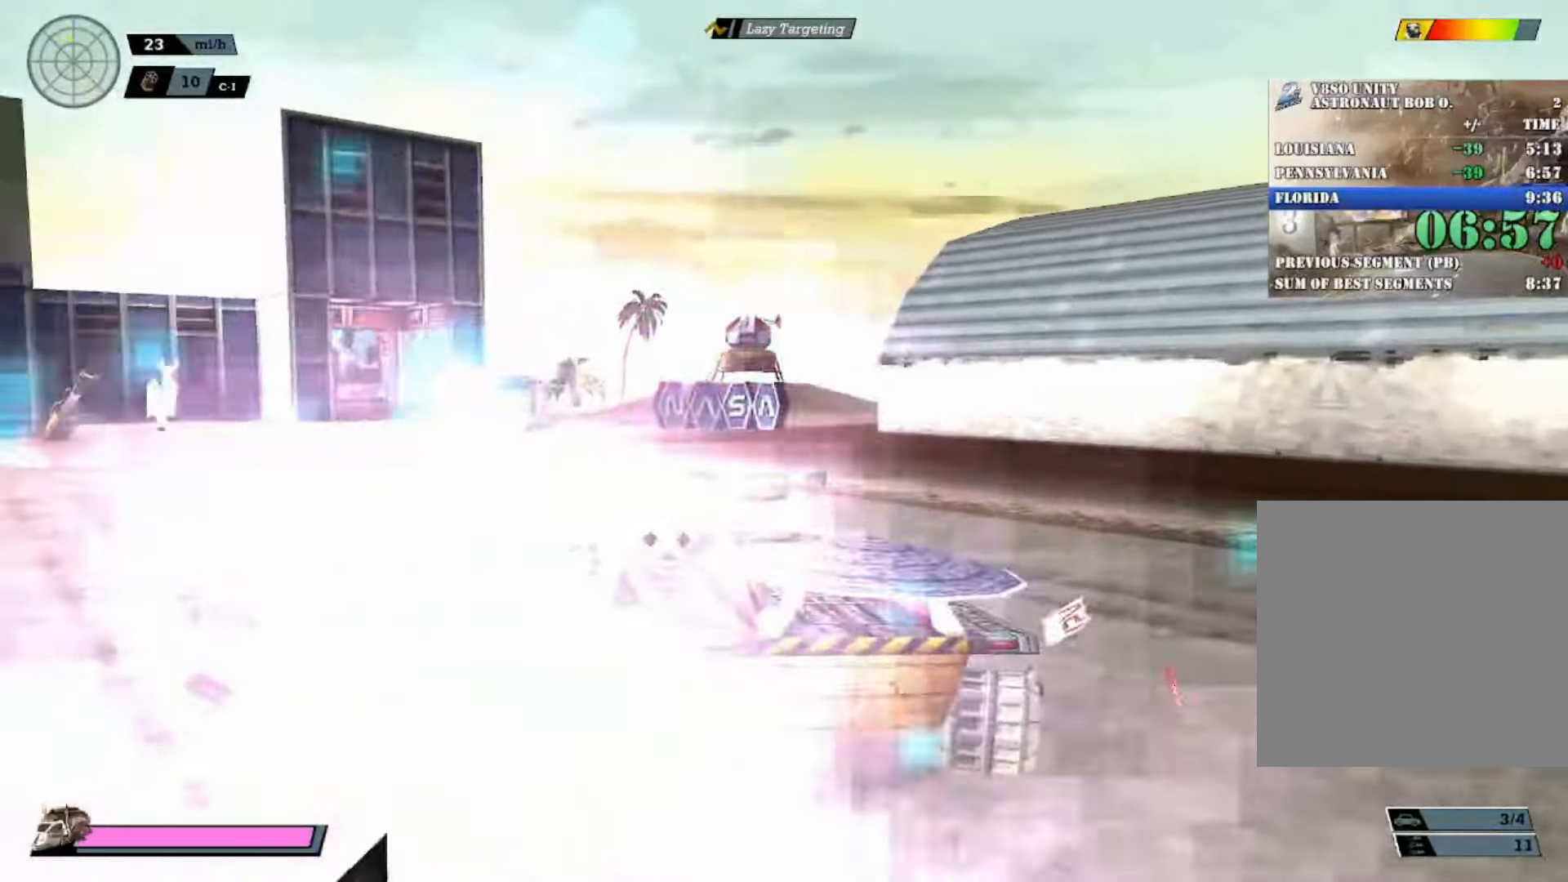
{"buttons": ["R2"], "left_stick": "center", "button_events": [[200, "X", "down"], [417, "X", "up"]]}
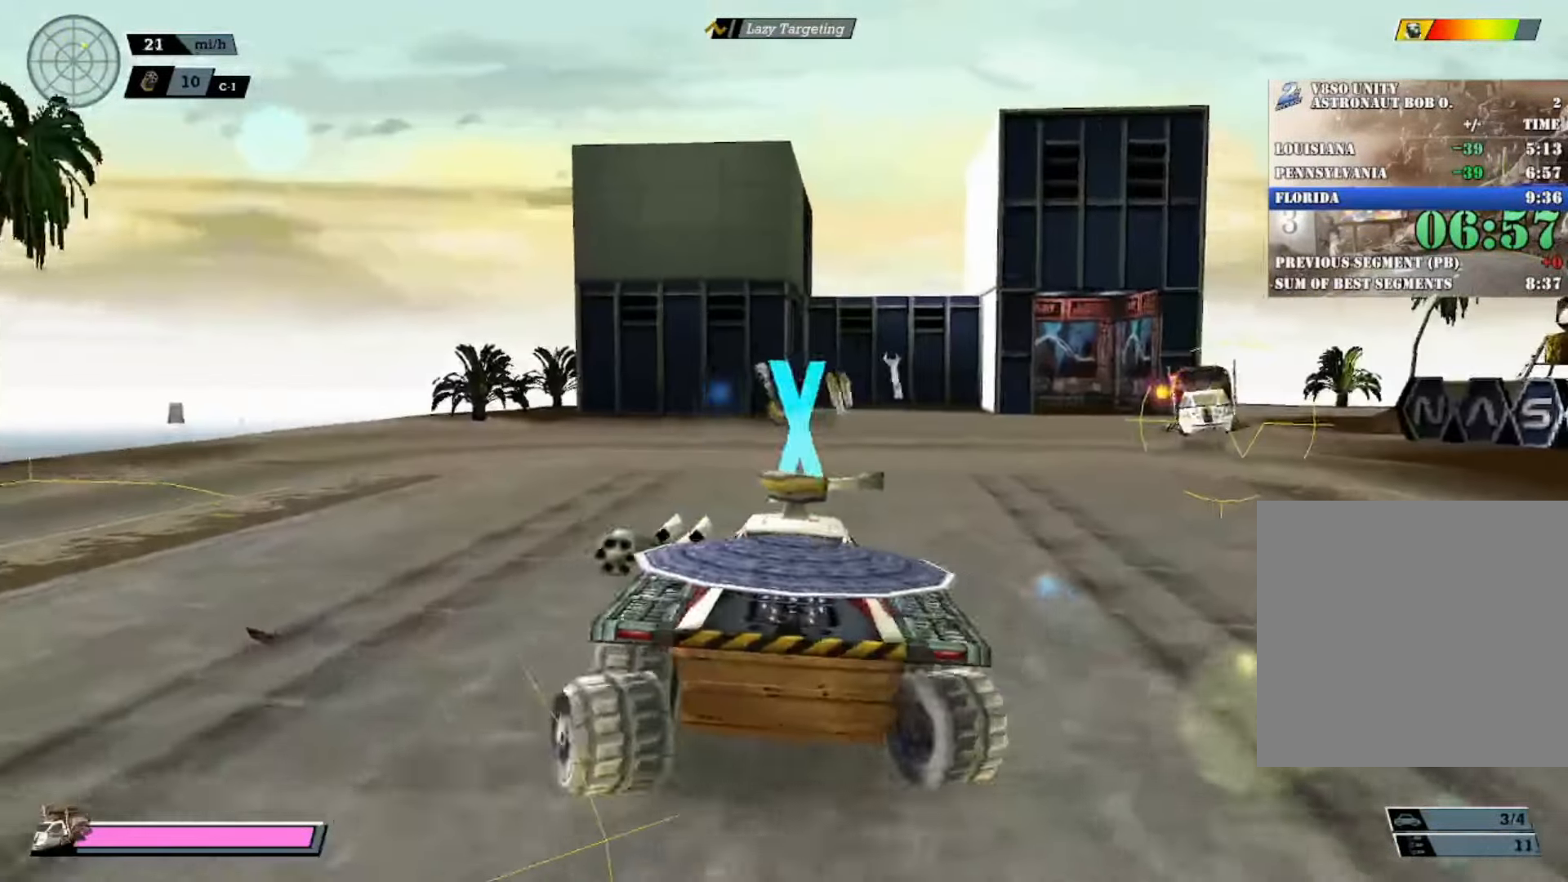
{"buttons": [], "left_stick": "left", "button_events": [[284, "R2", "up"]]}
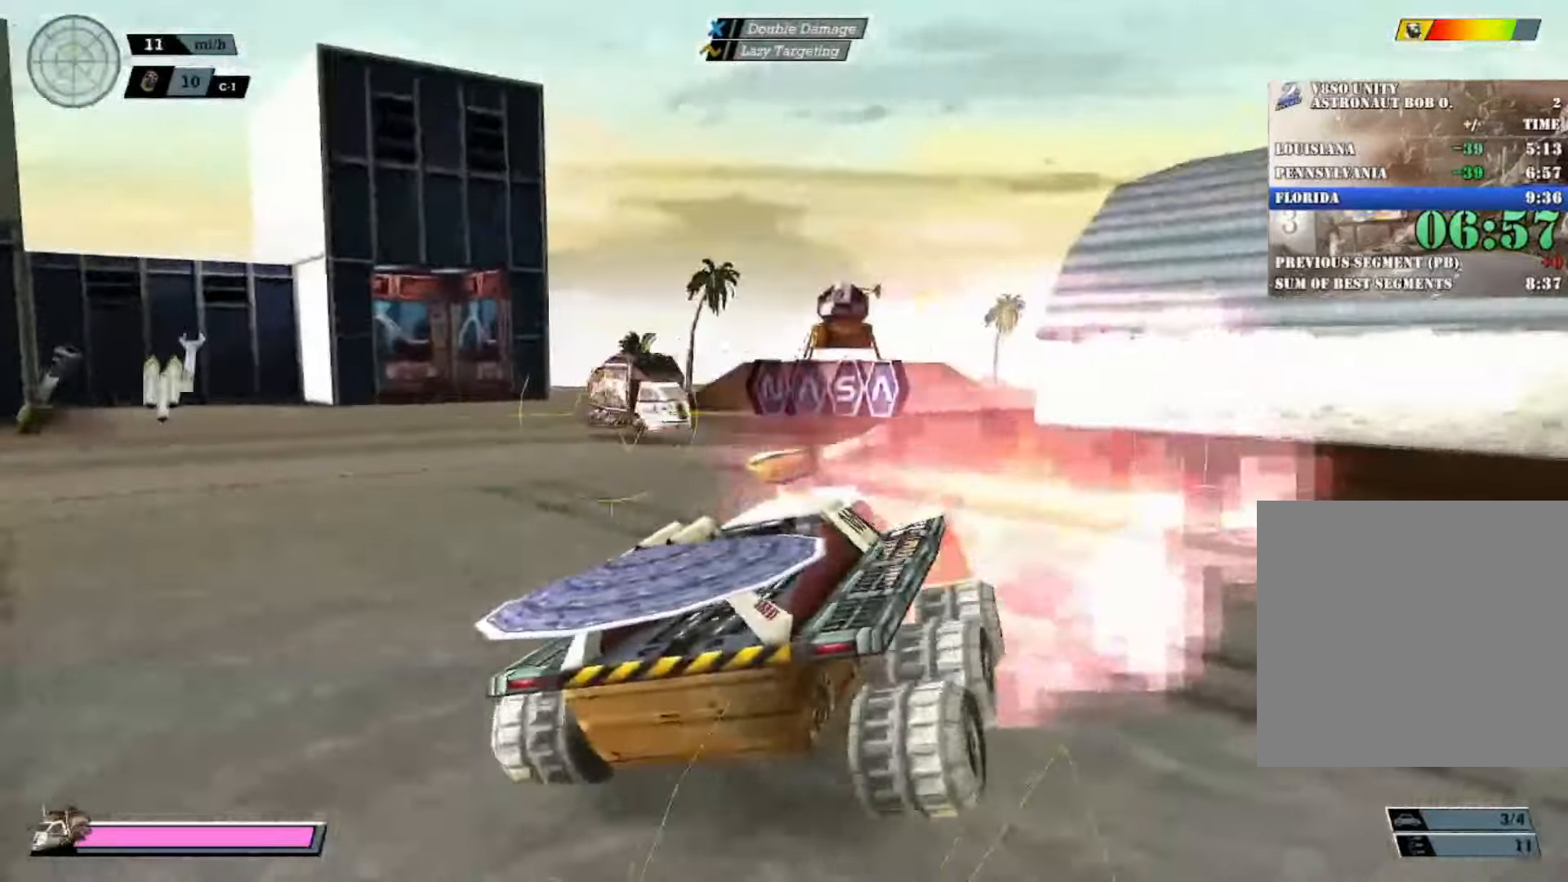
{"buttons": ["DPAD_UP"], "left_stick": "center", "button_events": [[100, "X", "down"], [350, "X", "up"], [434, "DPAD_UP", "down"]]}
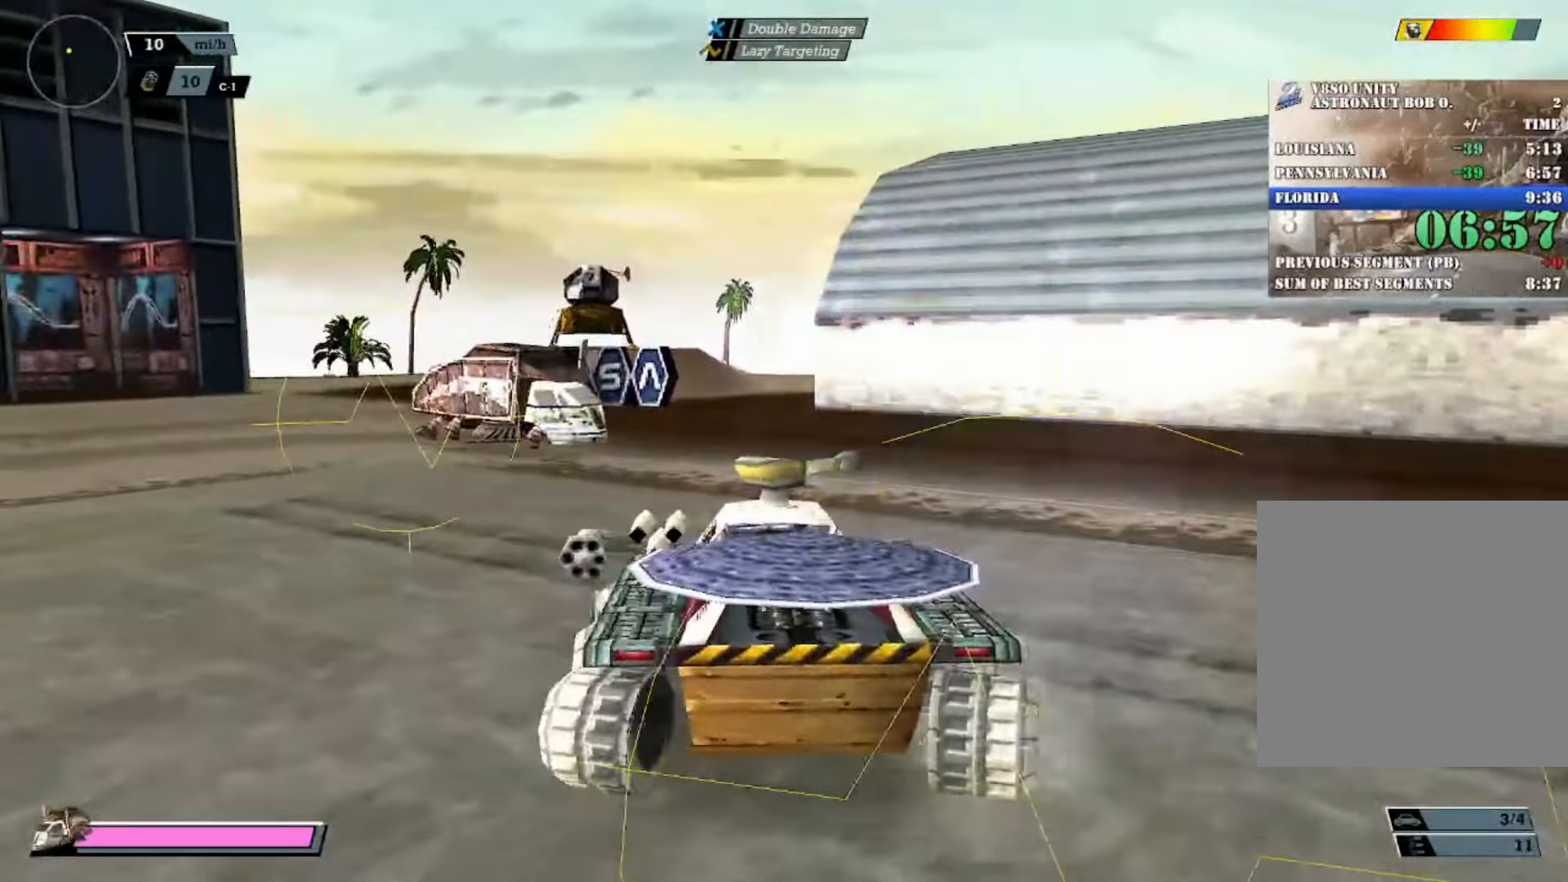
{"buttons": ["X", "R2"], "left_stick": "right", "button_events": [[17, "DPAD_UP", "up"], [101, "DPAD_DOWN", "down"], [167, "DPAD_DOWN", "up"], [234, "DPAD_DOWN", "down"], [251, "B", "down"], [317, "DPAD_DOWN", "up"], [351, "B", "up"], [351, "R2", "down"], [451, "X", "down"]]}
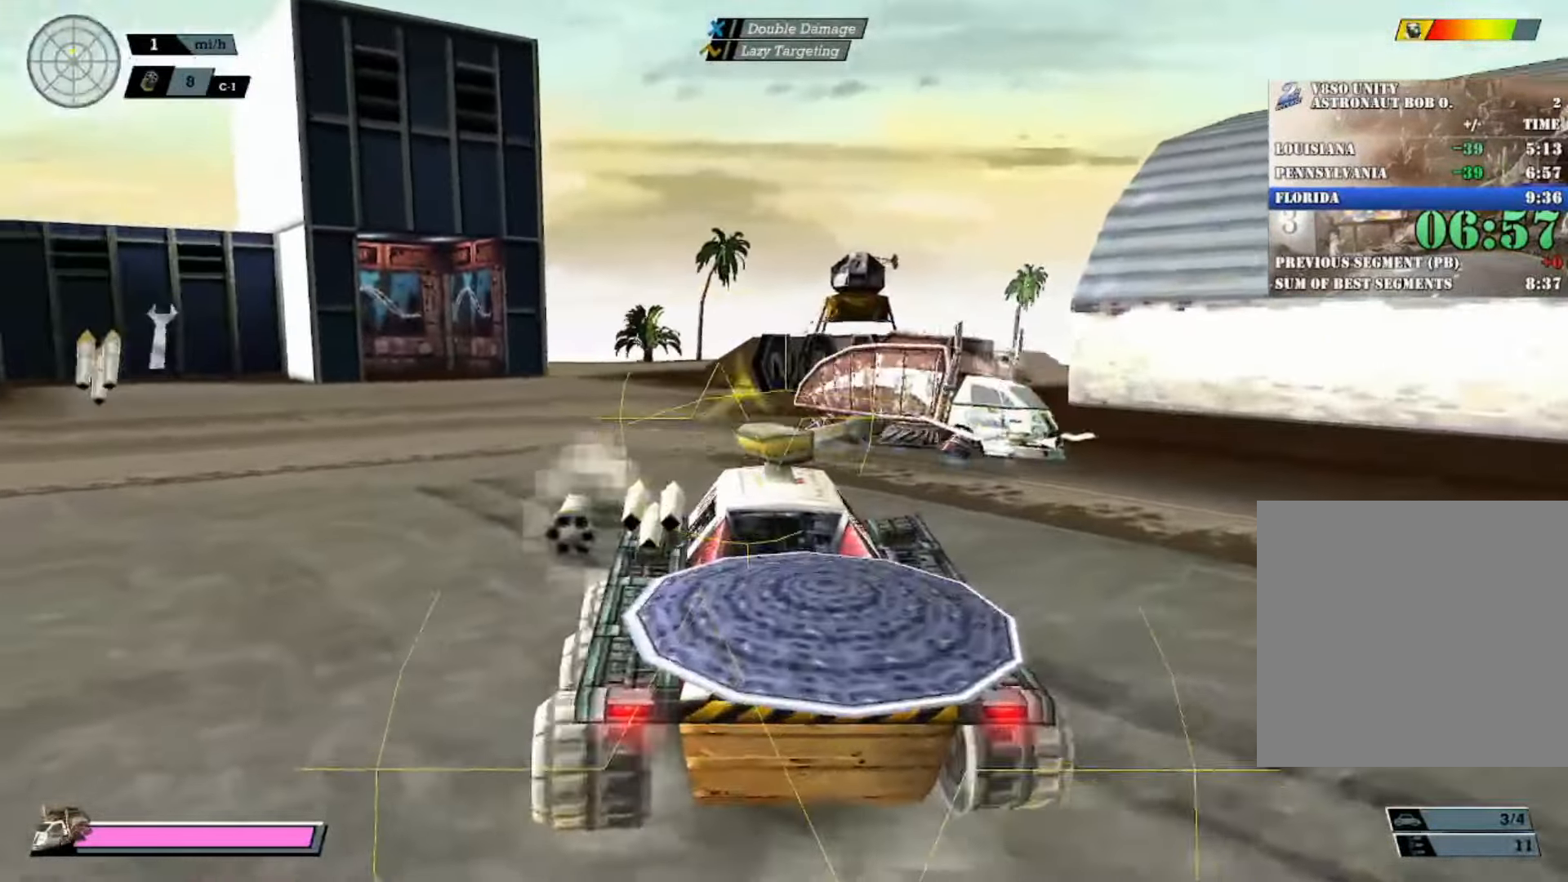
{"buttons": ["A", "X"], "left_stick": "left", "button_events": [[384, "L1", "down"], [384, "R2", "up"], [451, "A", "down"], [484, "L1", "up"]]}